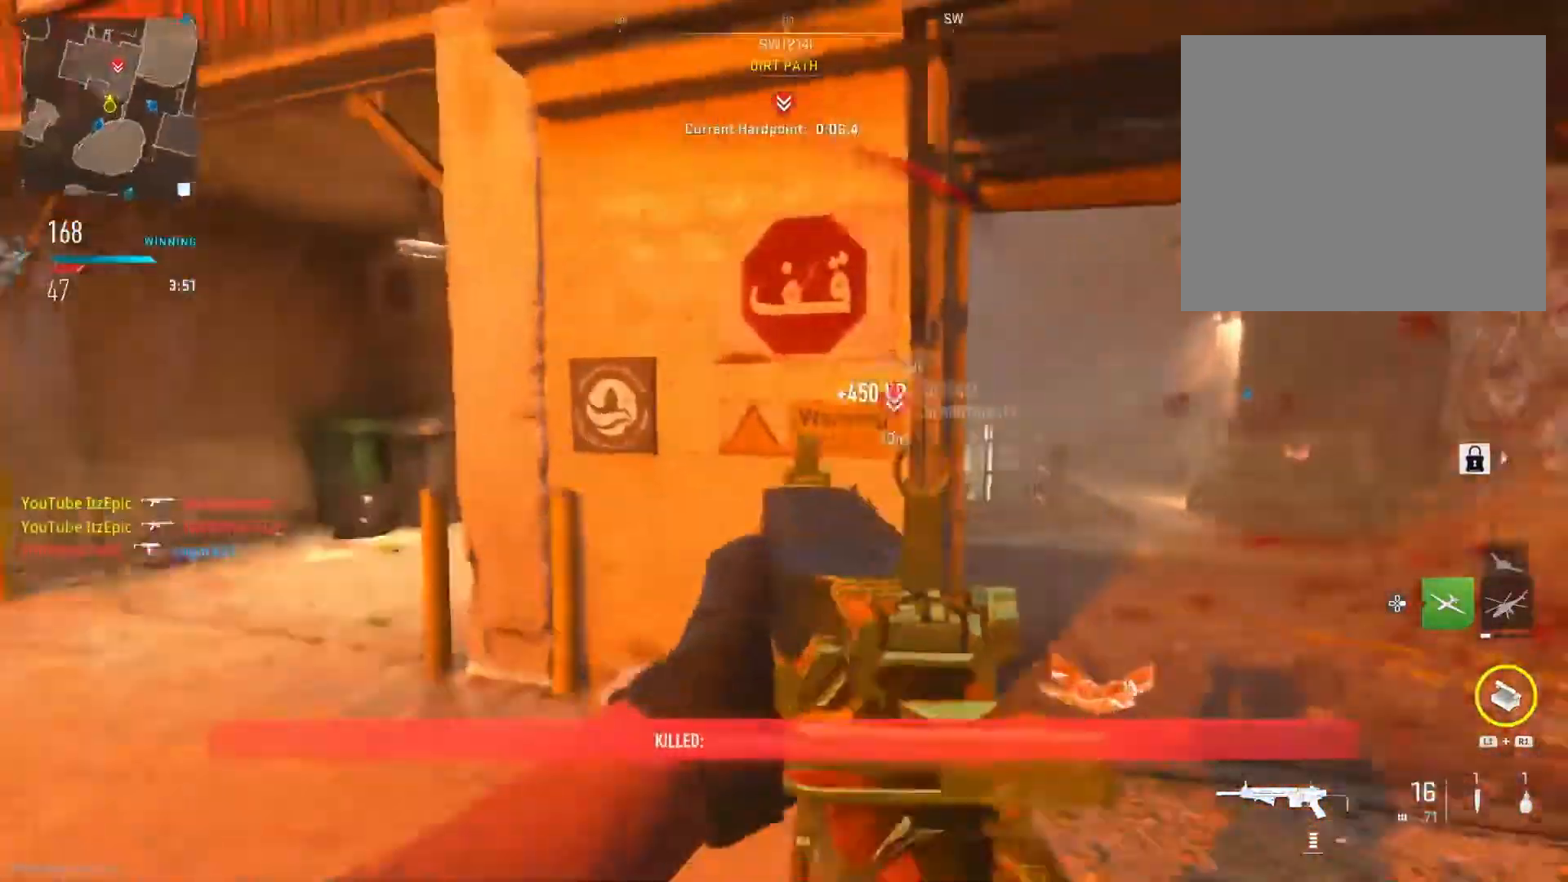
Gameplay with a controller (PlayStation layout); each line is a JSON object with the inputs held at the frame after it. "events" lists button and stick changes between this image and that frame as [ms after this image, input, new state], when the widget could be followed in between.
{"buttons": [], "left_stick": "up", "right_stick": "center", "events": [[134, "right_stick", "center"], [167, "left_stick", "up-left"], [300, "SQUARE", "down"], [350, "left_stick", "up"], [451, "SQUARE", "up"]]}
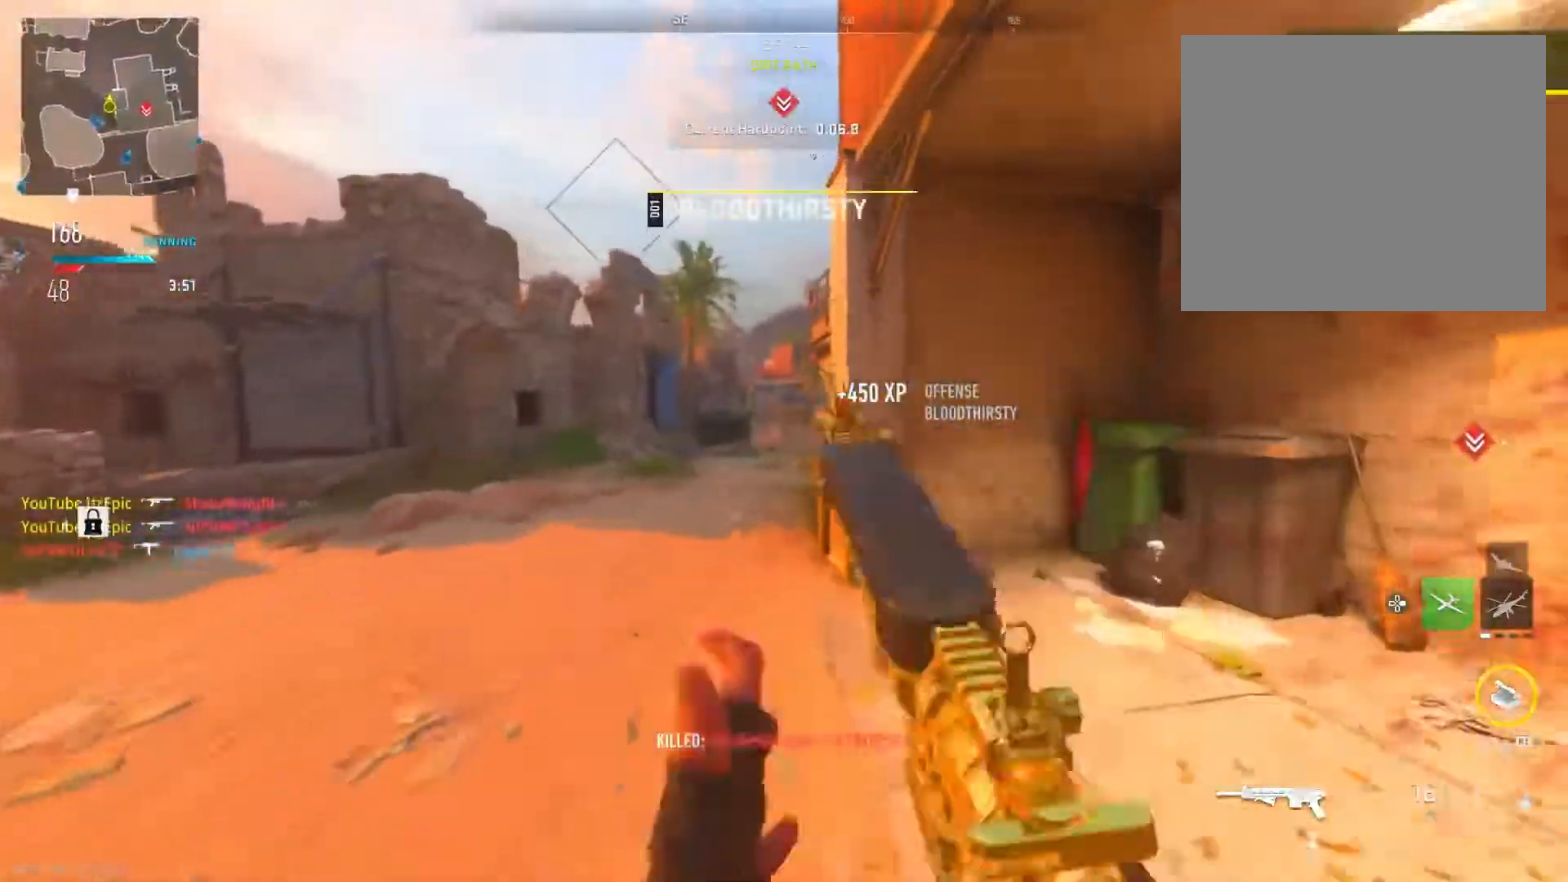
{"buttons": [], "left_stick": "left", "right_stick": "center", "events": [[300, "left_stick", "up-left"], [400, "left_stick", "left"]]}
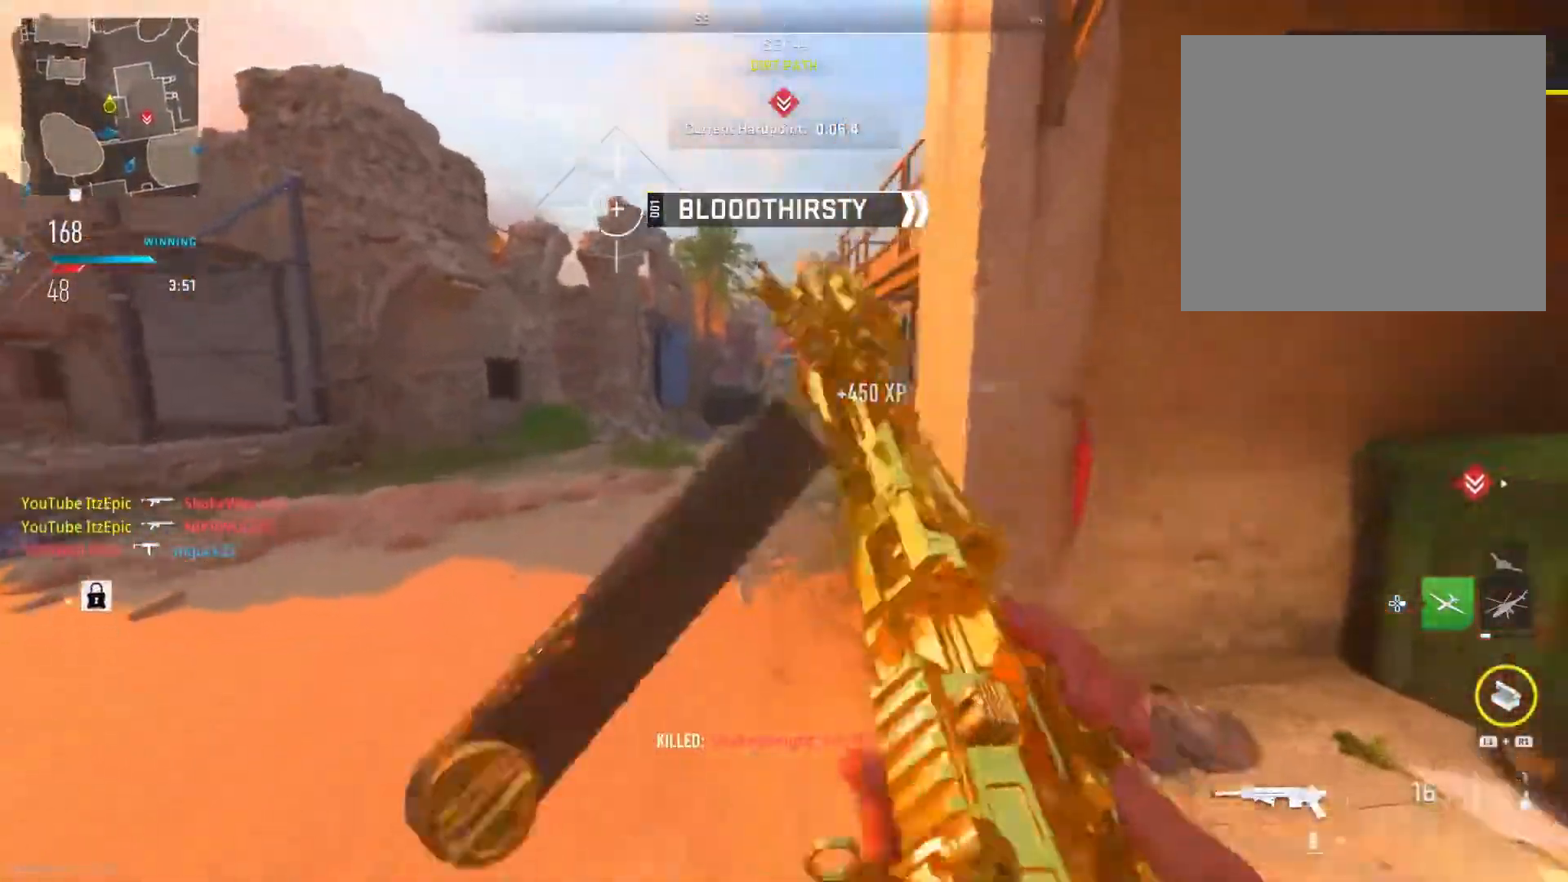
{"buttons": [], "left_stick": "up-left", "right_stick": "center", "events": [[100, "left_stick", "up-left"], [217, "right_stick", "down-right"], [350, "right_stick", "center"]]}
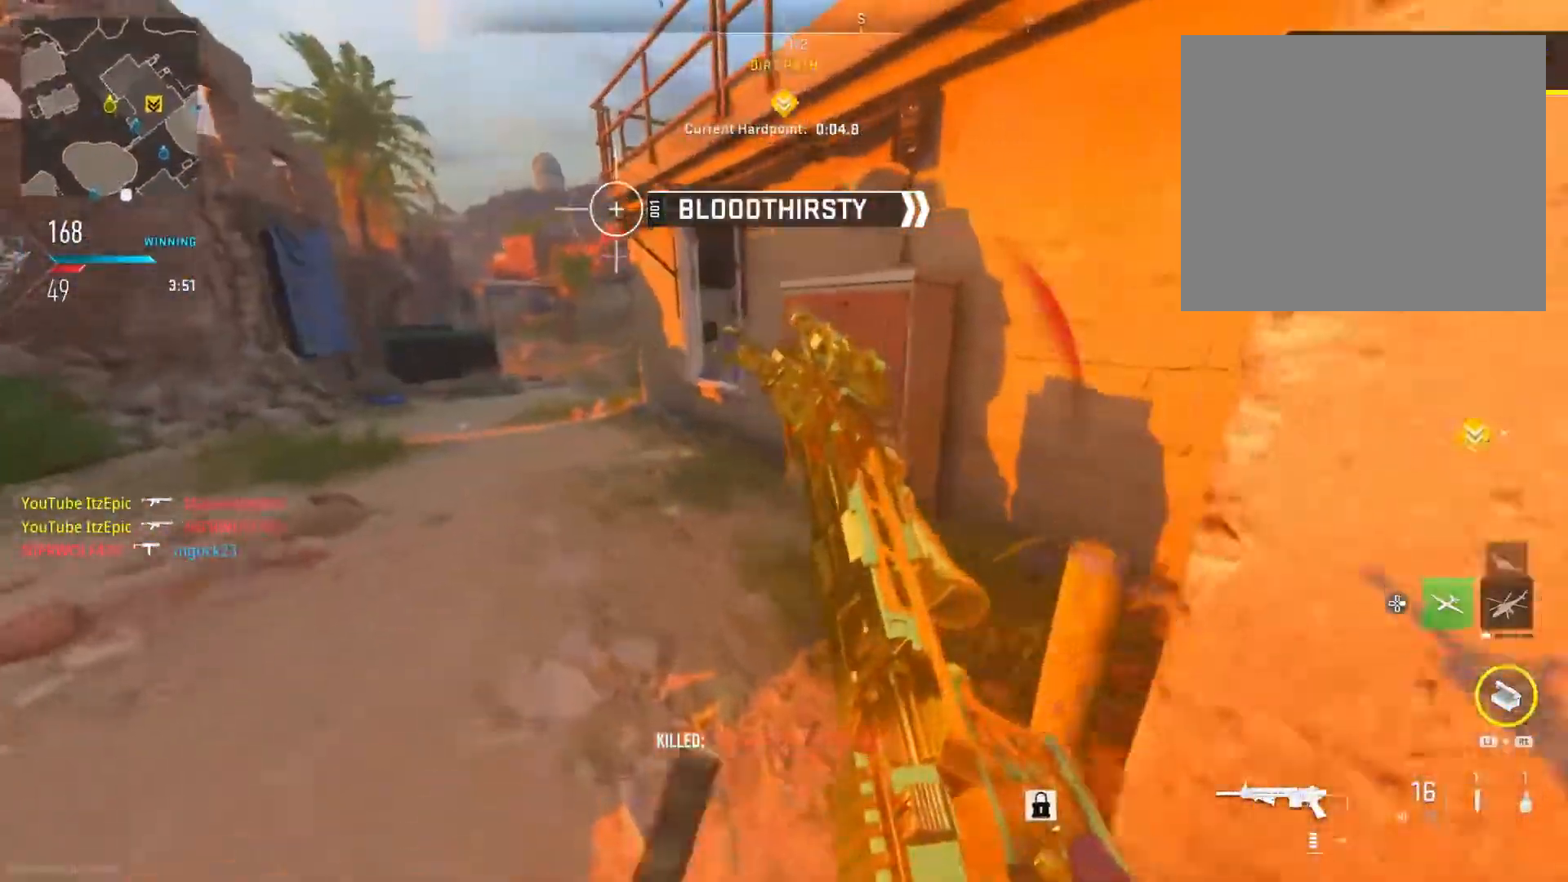
{"buttons": [], "left_stick": "down-right", "right_stick": "left", "events": [[16, "left_stick", "up"], [33, "right_stick", "right"], [200, "right_stick", "center"], [433, "left_stick", "right"], [483, "left_stick", "down-right"], [483, "right_stick", "left"]]}
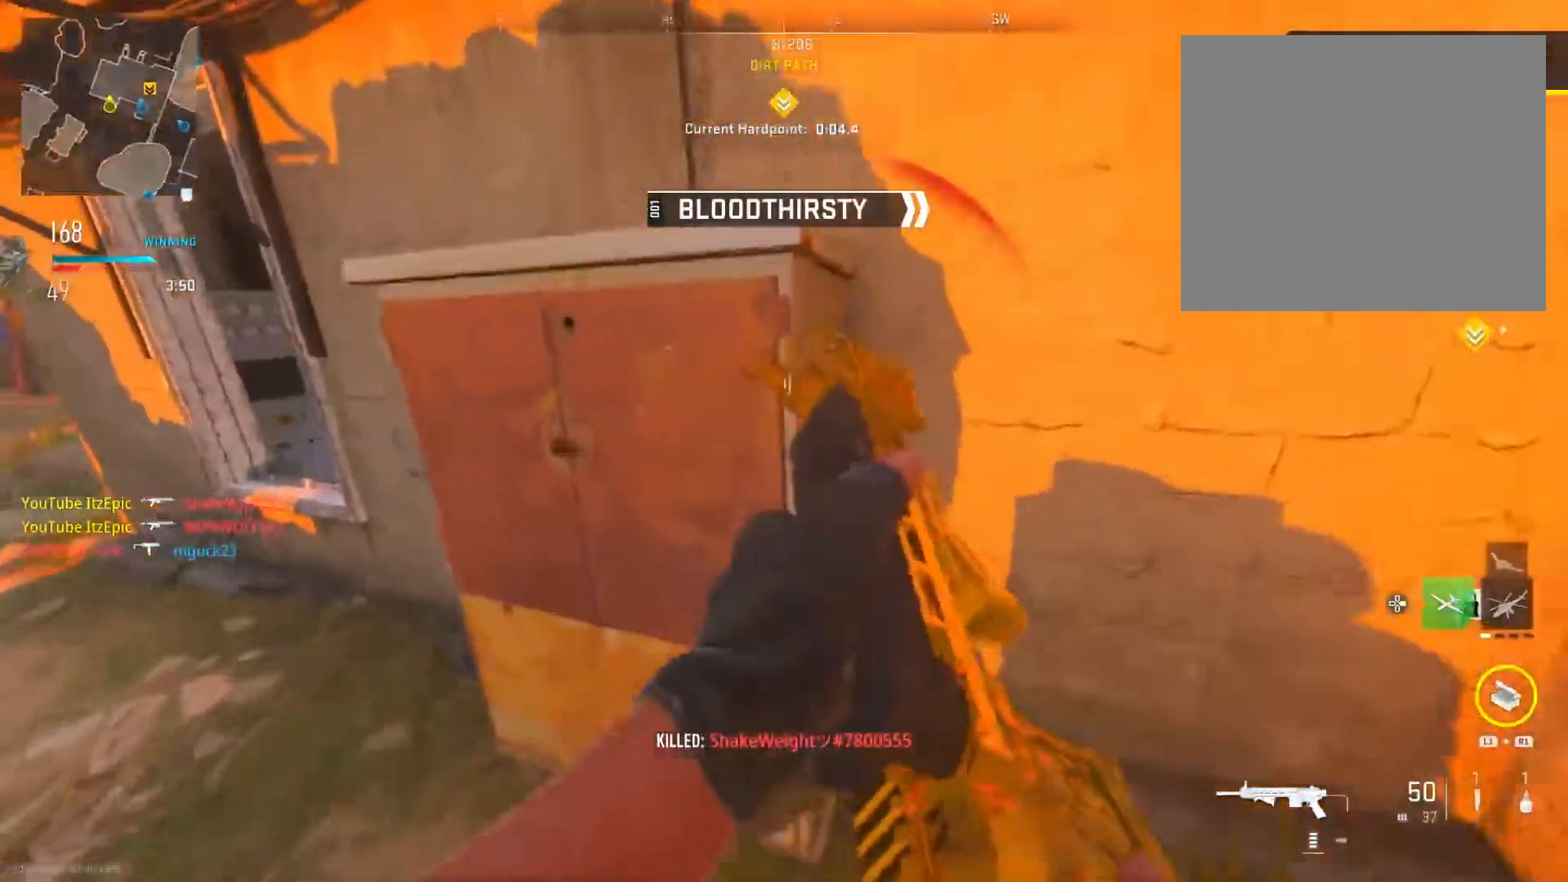
{"buttons": [], "left_stick": "down-right", "right_stick": "center", "events": [[84, "DPAD_RIGHT", "down"], [217, "DPAD_RIGHT", "up"], [267, "right_stick", "center"]]}
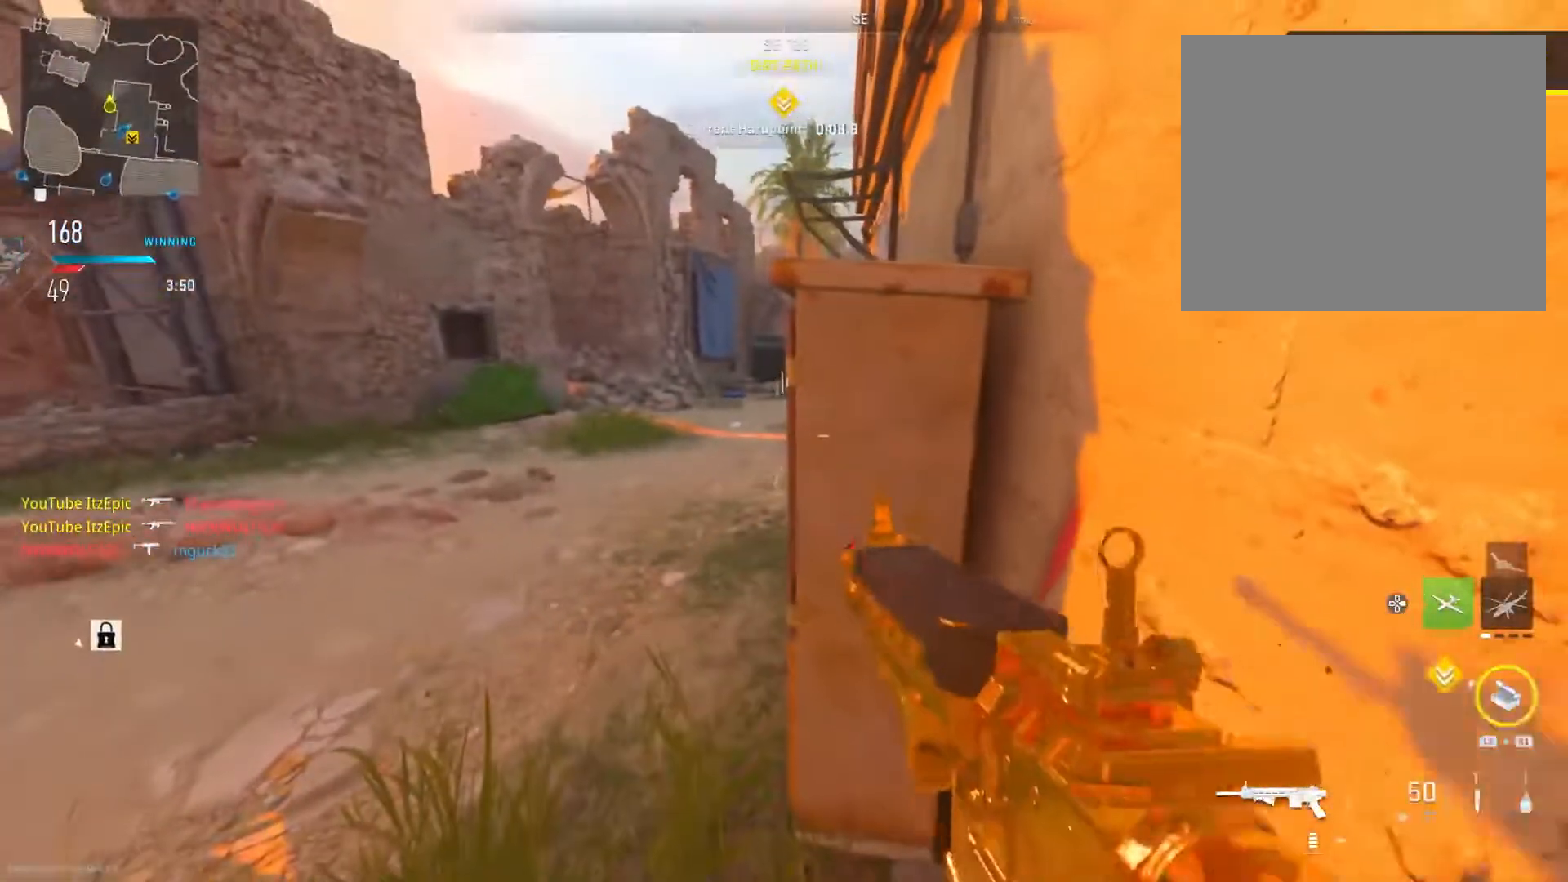
{"buttons": [], "left_stick": "center", "right_stick": "center", "events": [[133, "left_stick", "center"]]}
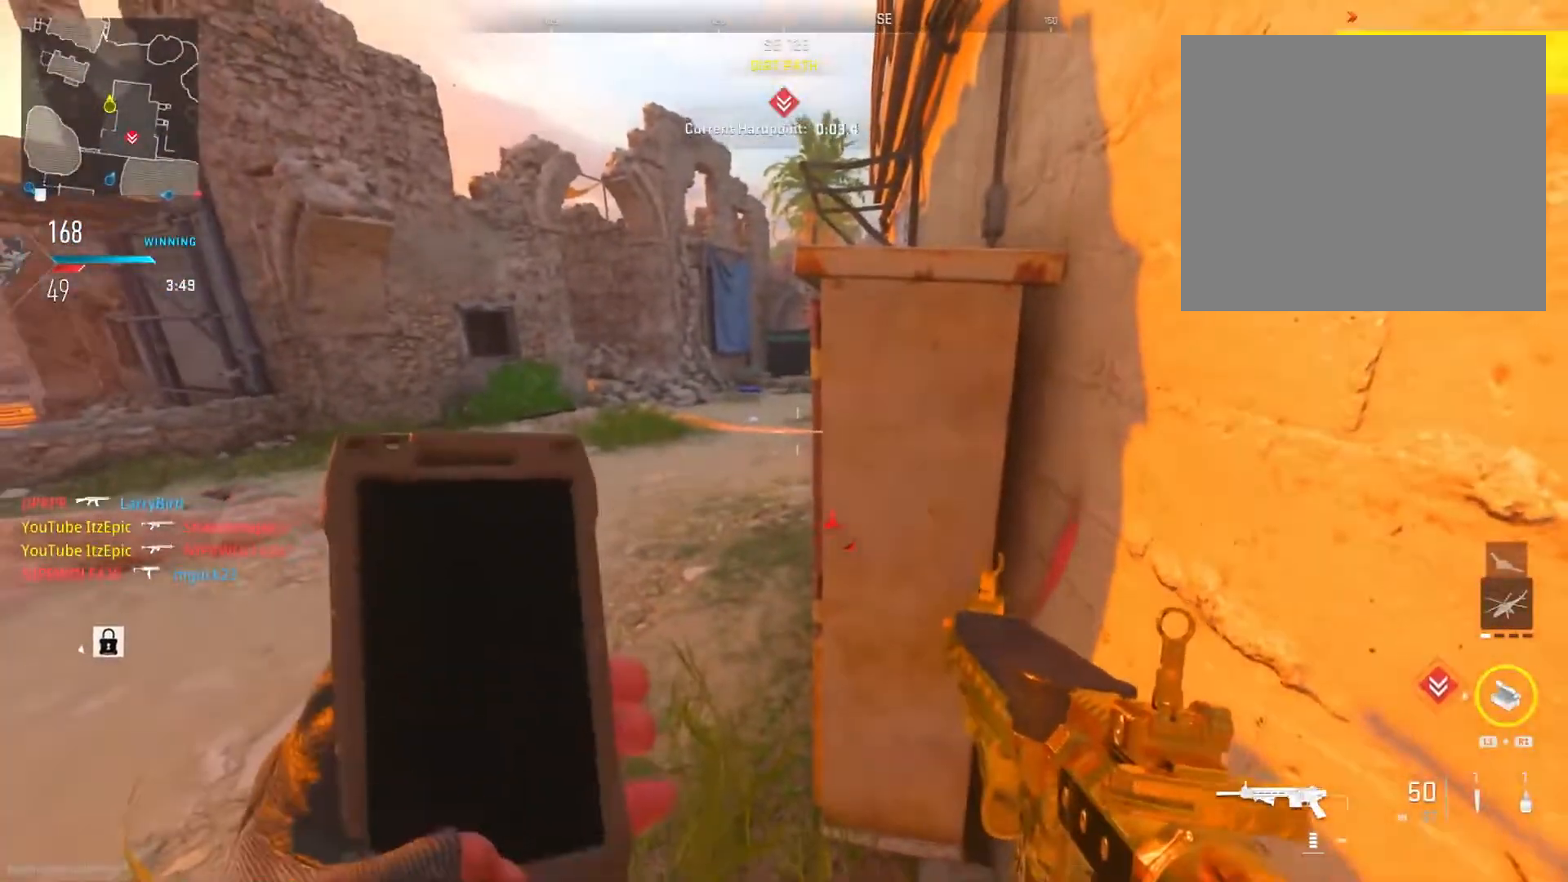
{"buttons": [], "left_stick": "center", "right_stick": "center", "events": []}
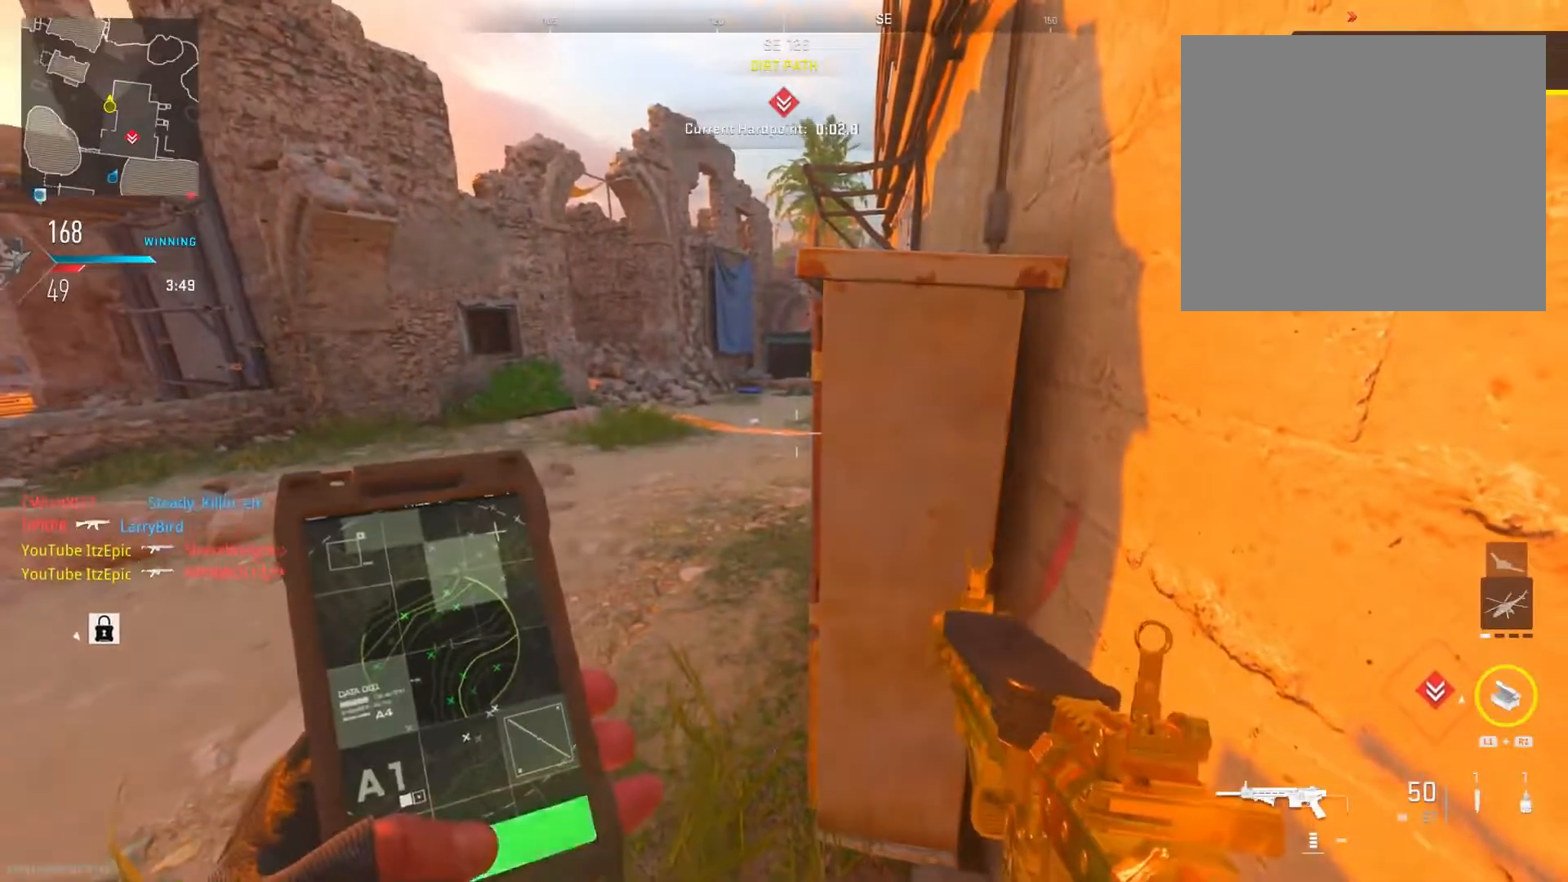
{"buttons": [], "left_stick": "center", "right_stick": "center", "events": []}
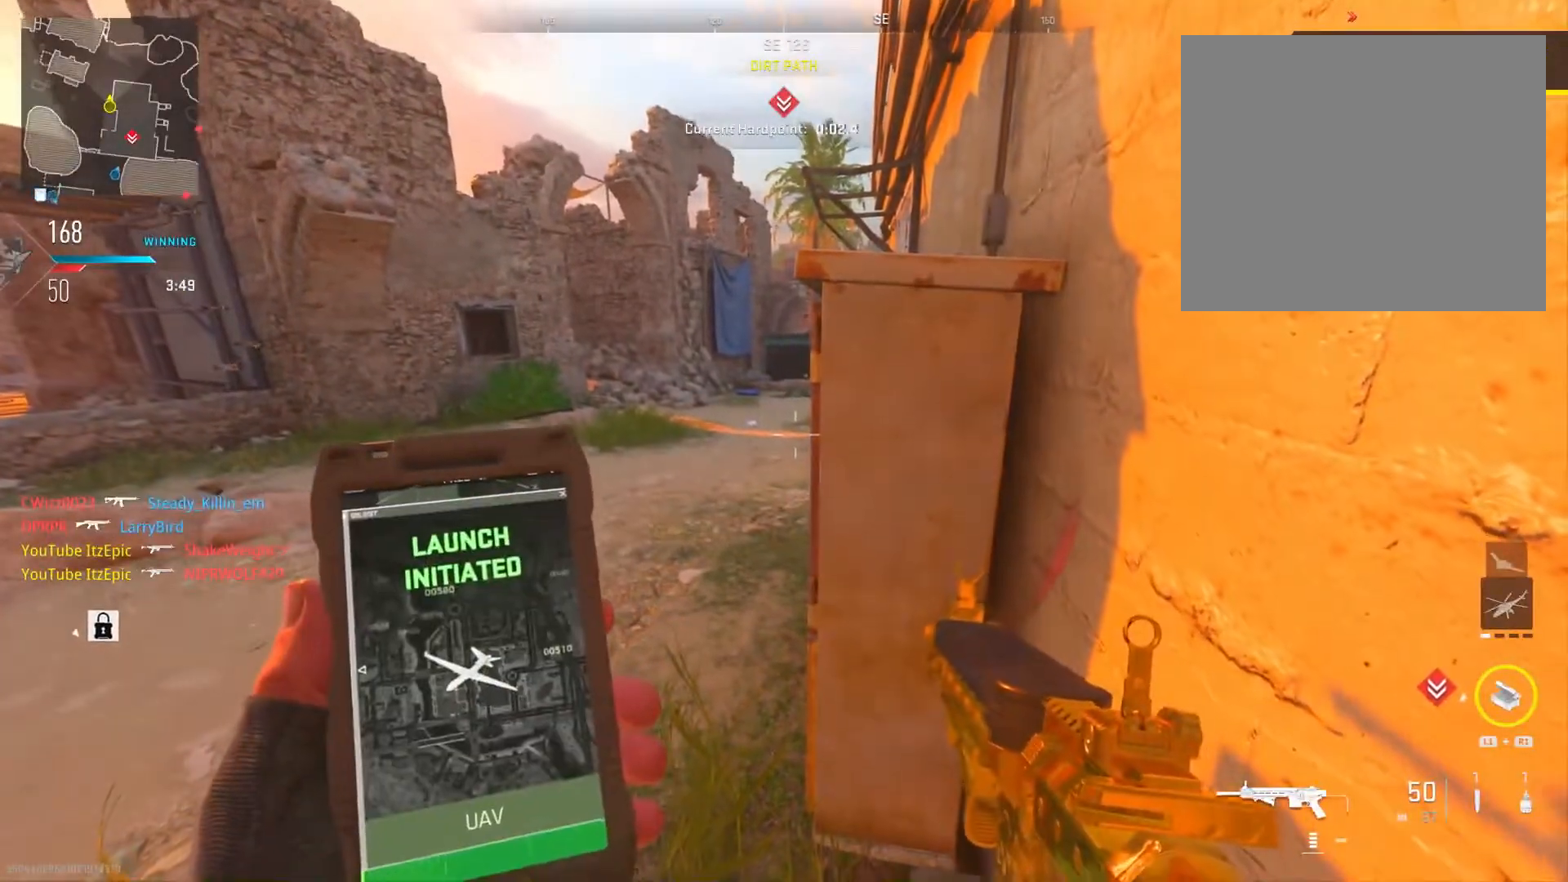
{"buttons": [], "left_stick": "center", "right_stick": "center", "events": []}
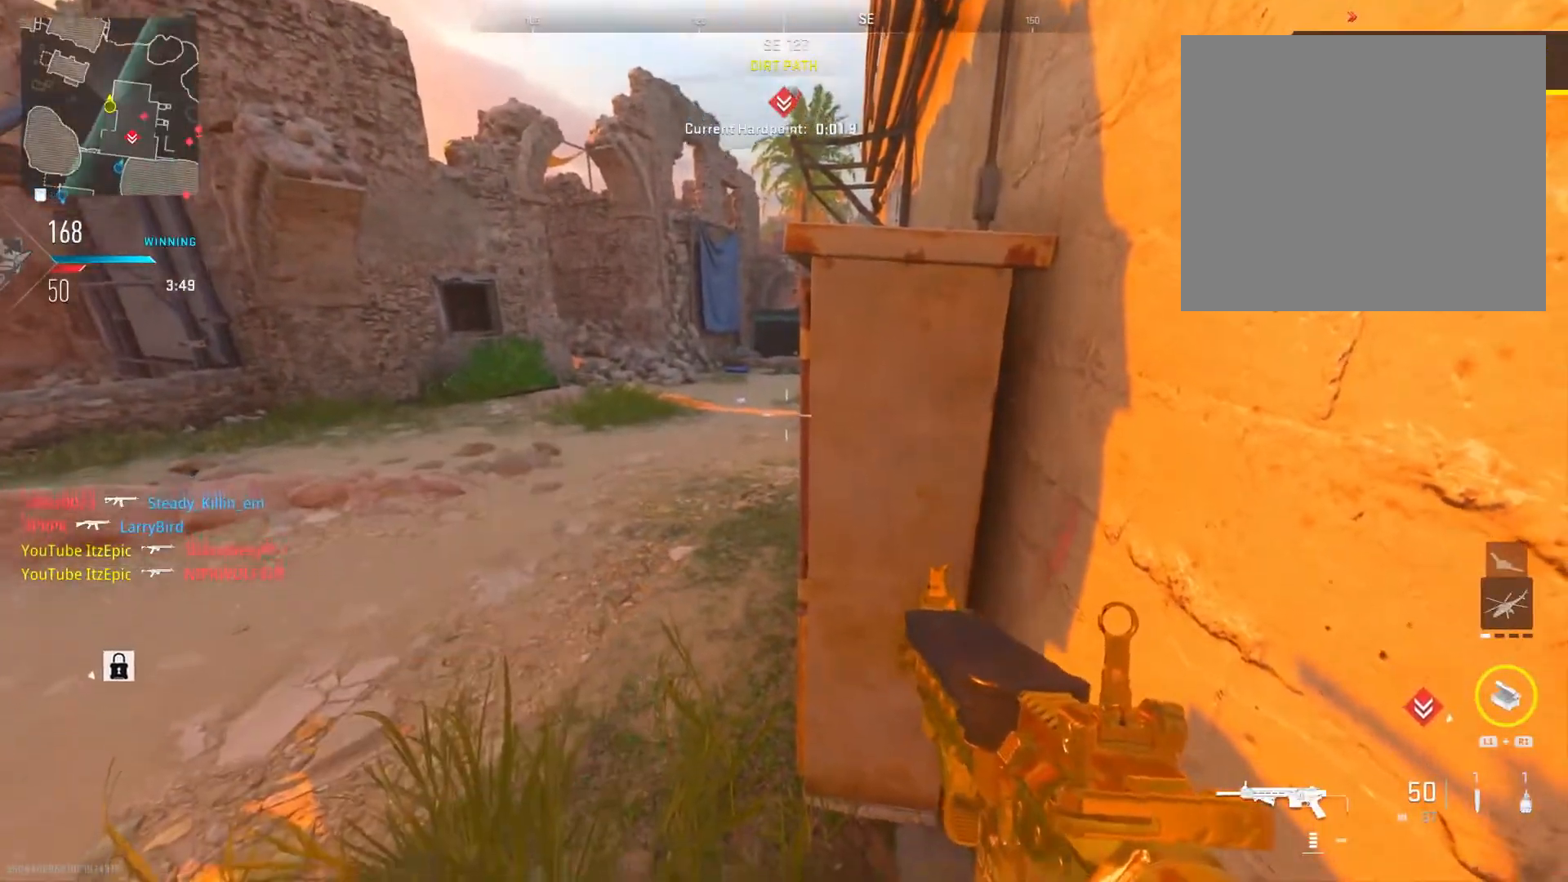
{"buttons": [], "left_stick": "up-left", "right_stick": "center", "events": [[267, "left_stick", "up-left"]]}
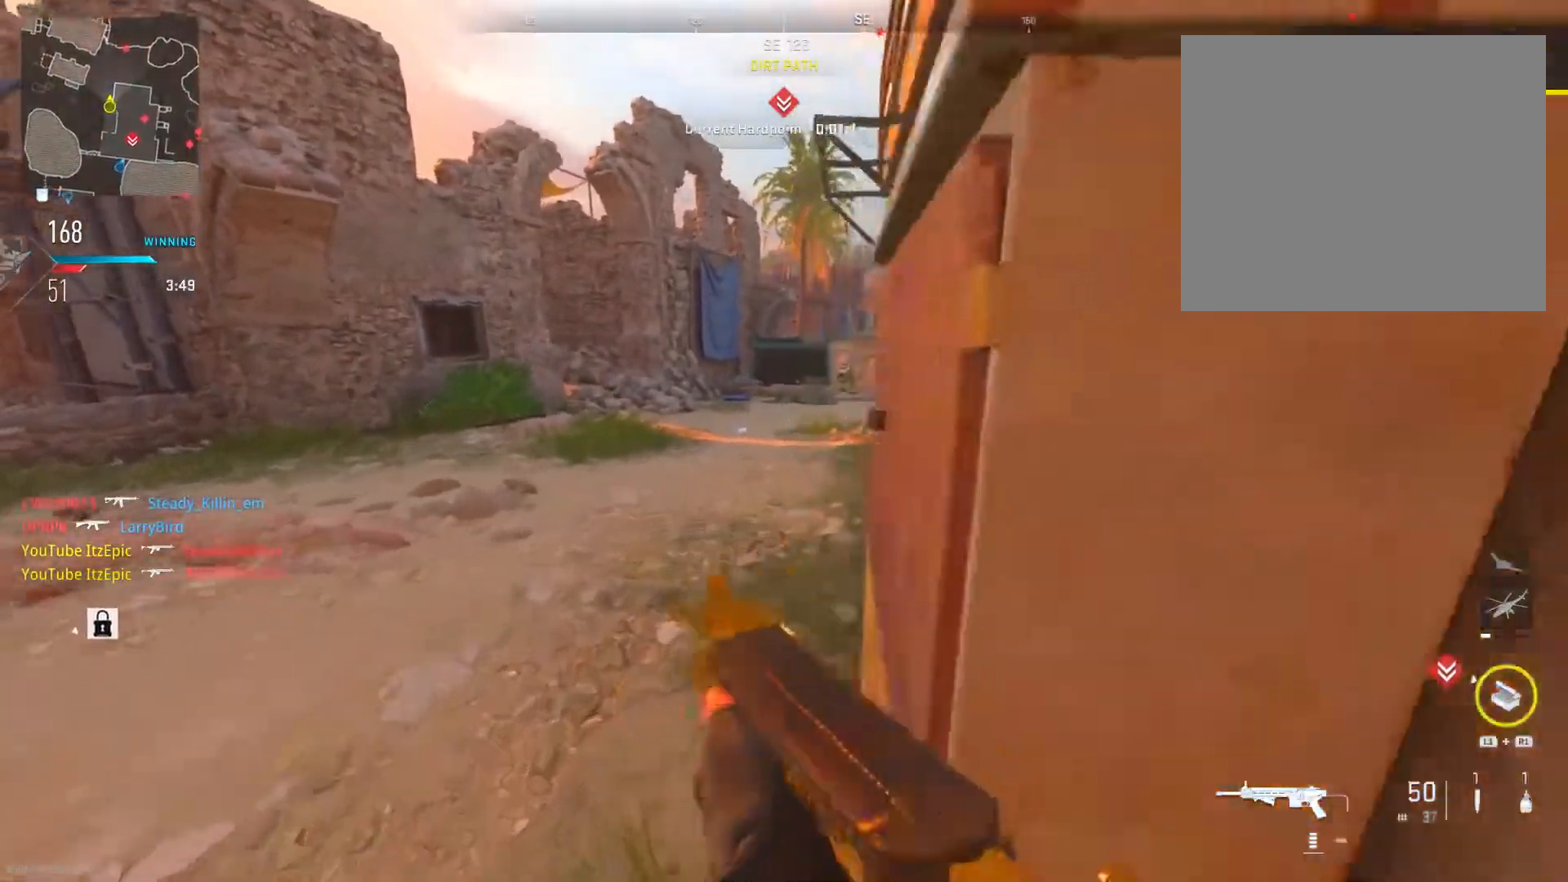
{"buttons": ["L2"], "left_stick": "up", "right_stick": "up", "events": [[84, "left_stick", "up"], [84, "right_stick", "right"], [267, "right_stick", "center"], [284, "L2", "down"], [284, "left_stick", "right"], [417, "left_stick", "up"], [417, "right_stick", "up"]]}
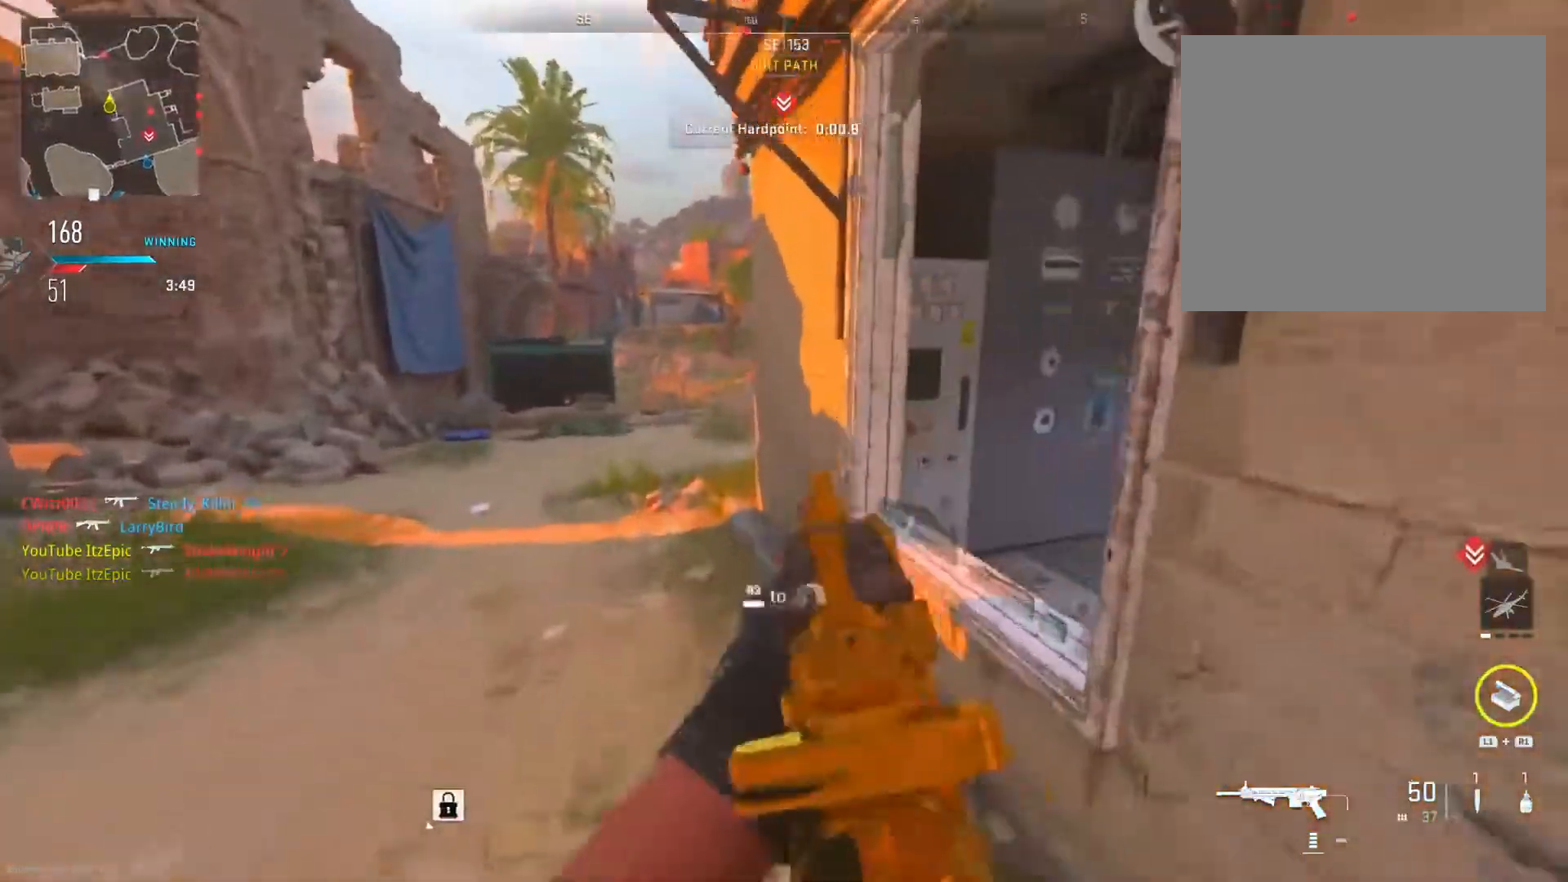
{"buttons": ["L2"], "left_stick": "left", "right_stick": "up-right", "events": [[150, "left_stick", "left"], [250, "right_stick", "center"], [367, "right_stick", "up-right"]]}
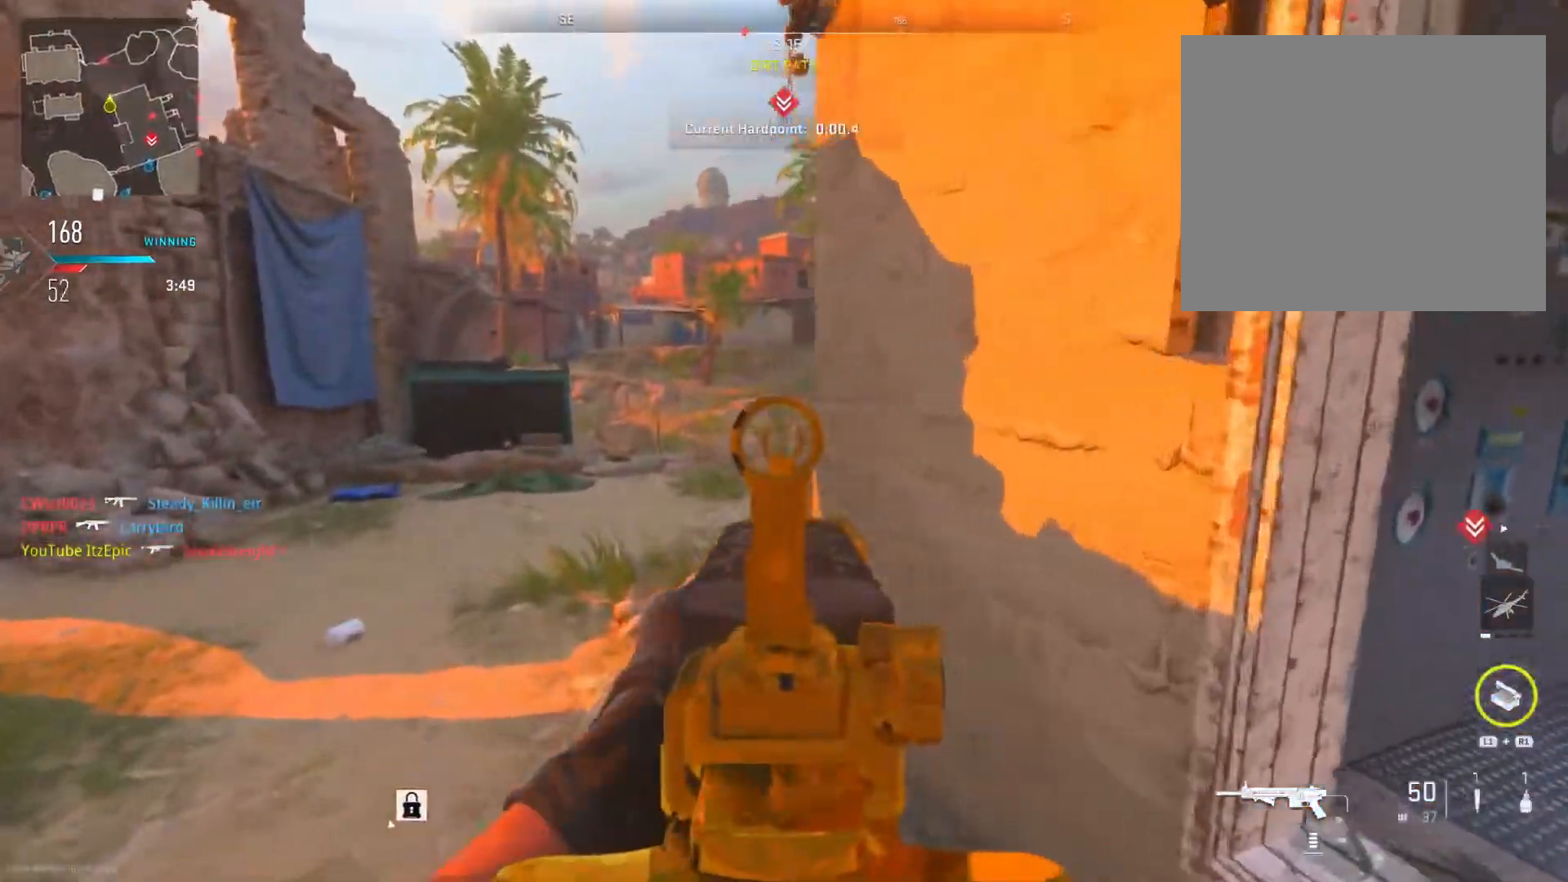
{"buttons": ["L2"], "left_stick": "left", "right_stick": "right", "events": [[50, "right_stick", "right"]]}
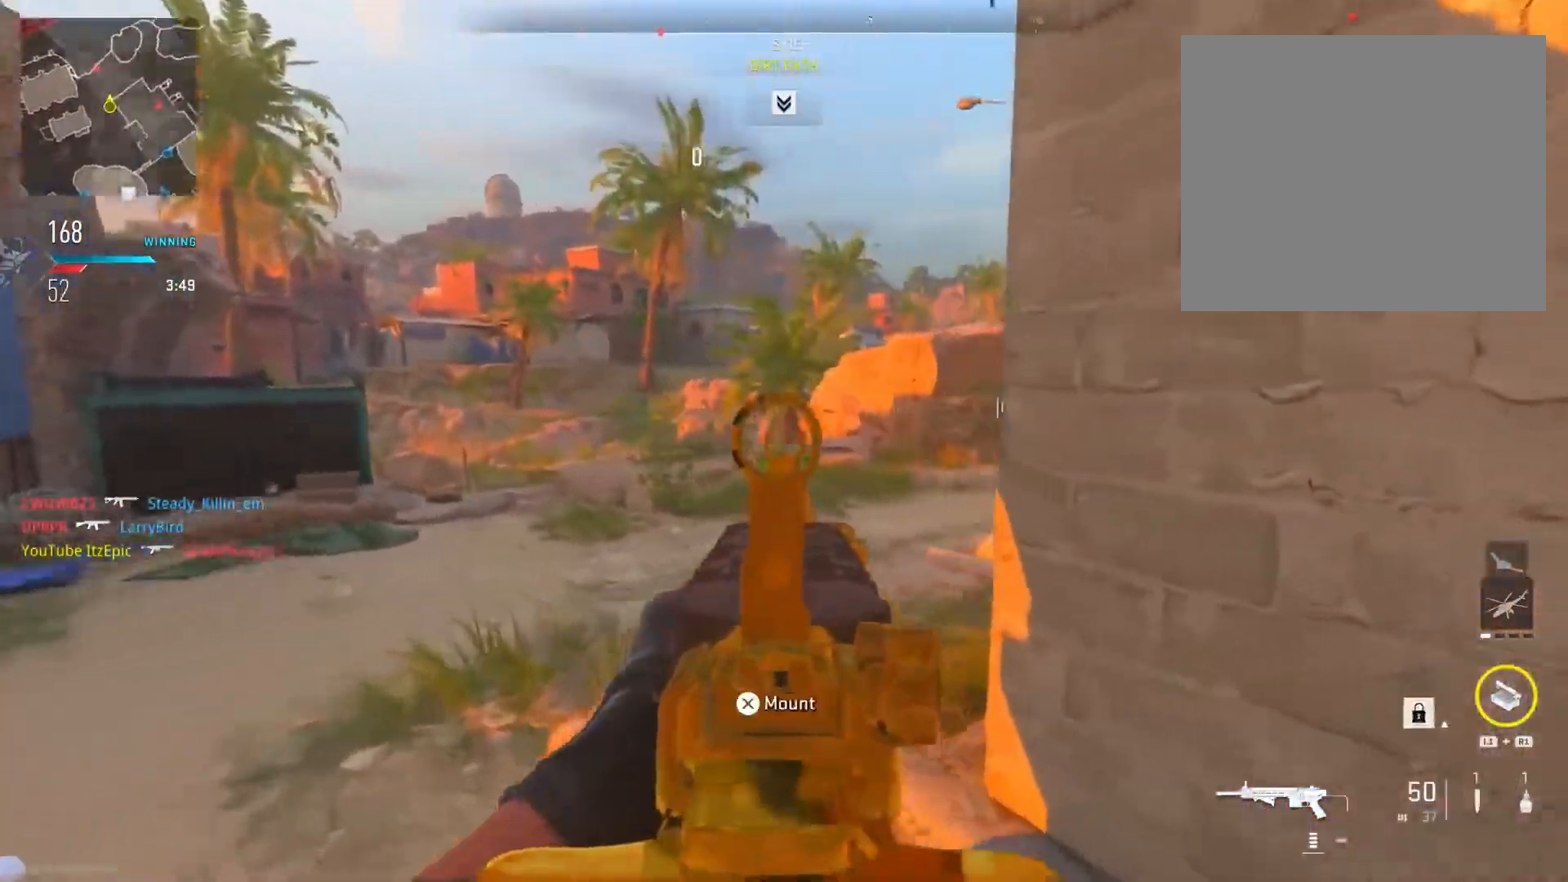
{"buttons": [], "left_stick": "left", "right_stick": "center", "events": [[150, "right_stick", "center"], [267, "right_stick", "up-left"], [333, "right_stick", "center"], [450, "L2", "up"]]}
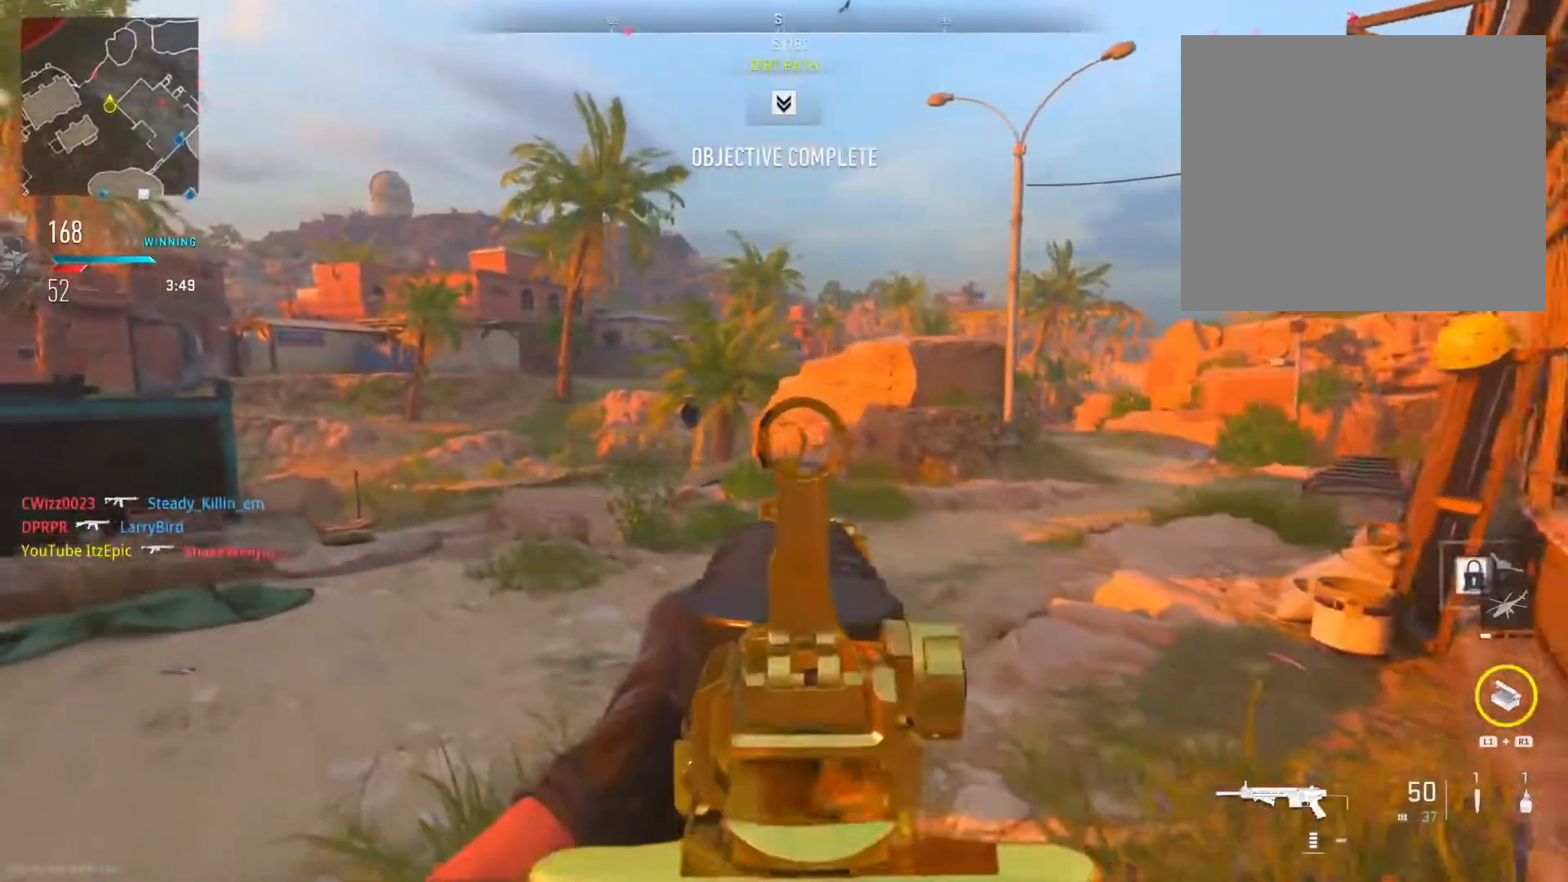
{"buttons": [], "left_stick": "up", "right_stick": "center", "events": [[150, "right_stick", "left"], [350, "right_stick", "center"], [451, "left_stick", "up"]]}
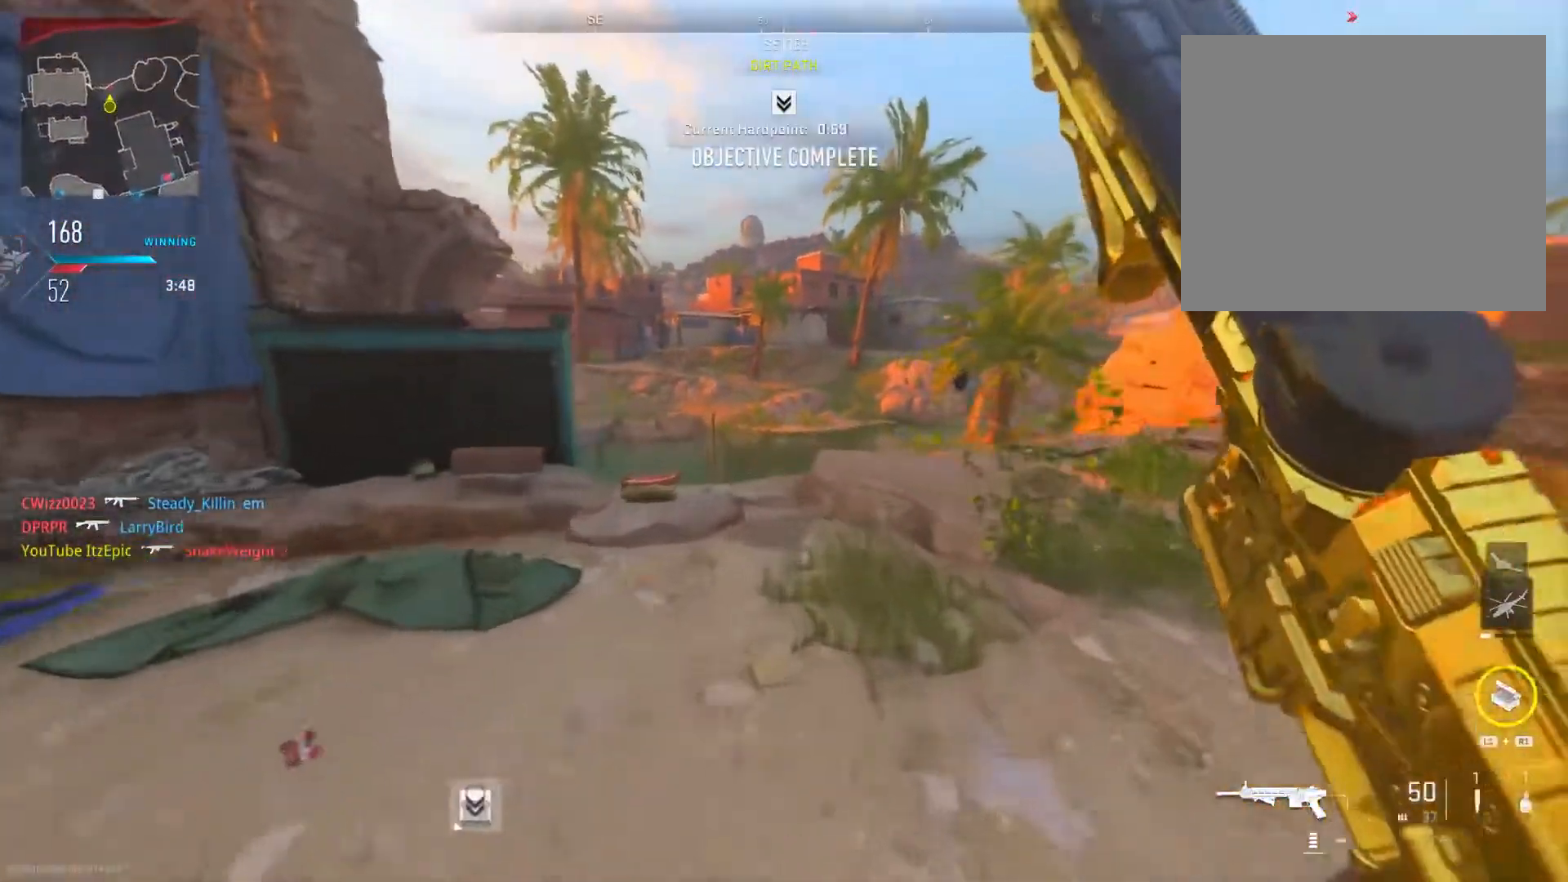
{"buttons": ["R3"], "left_stick": "up", "right_stick": "down-left", "events": [[150, "right_stick", "down"], [367, "R3", "down"], [367, "right_stick", "down-left"]]}
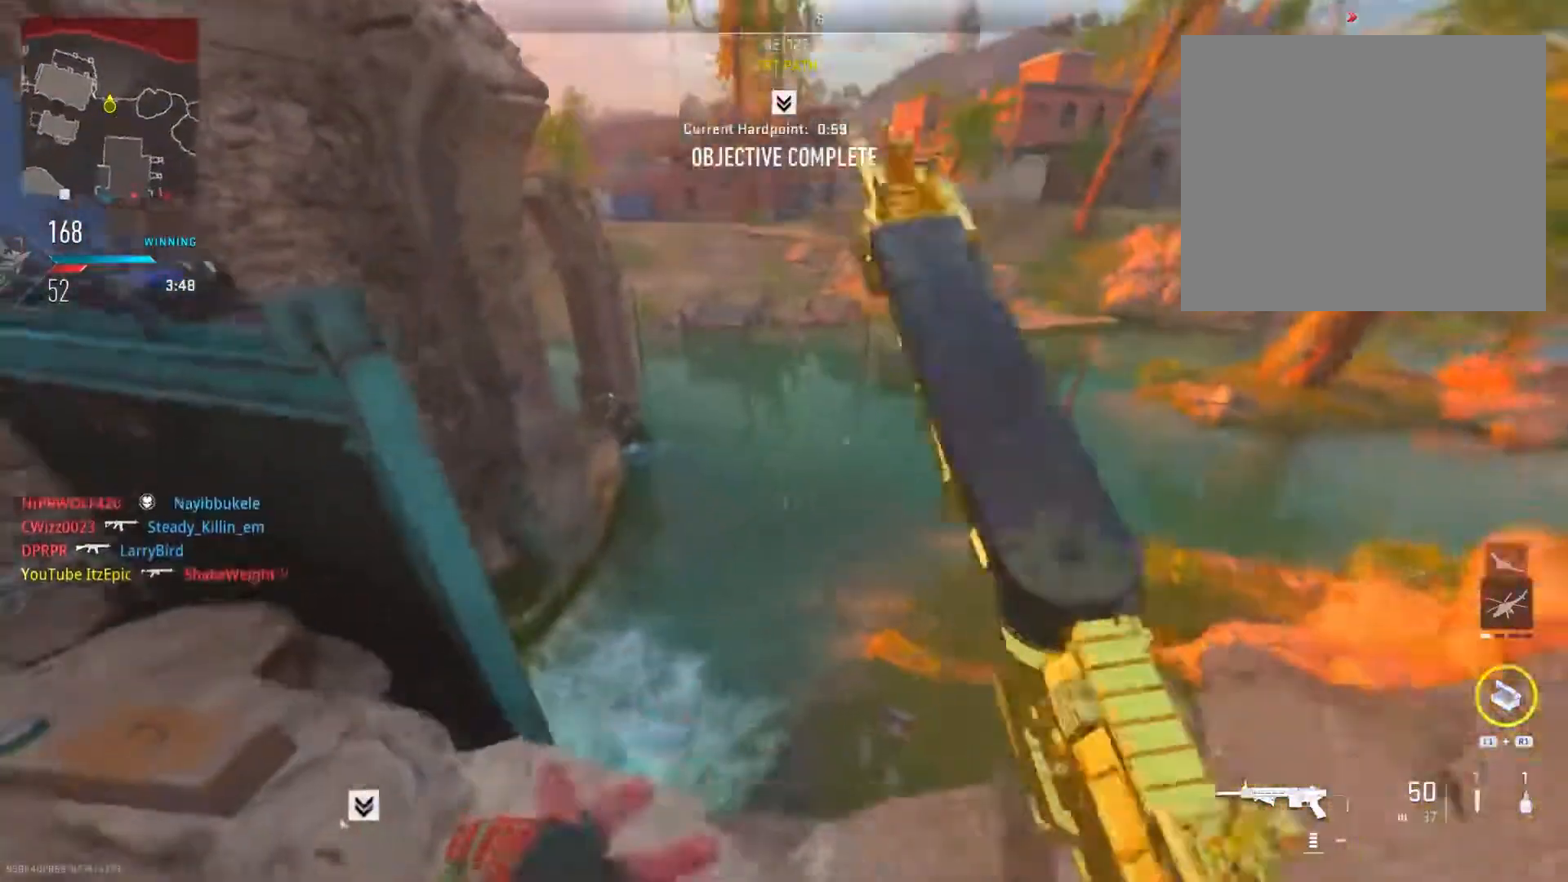
{"buttons": ["L2"], "left_stick": "up", "right_stick": "up", "events": [[17, "R3", "up"], [84, "right_stick", "left"], [184, "right_stick", "up"], [384, "L2", "down"]]}
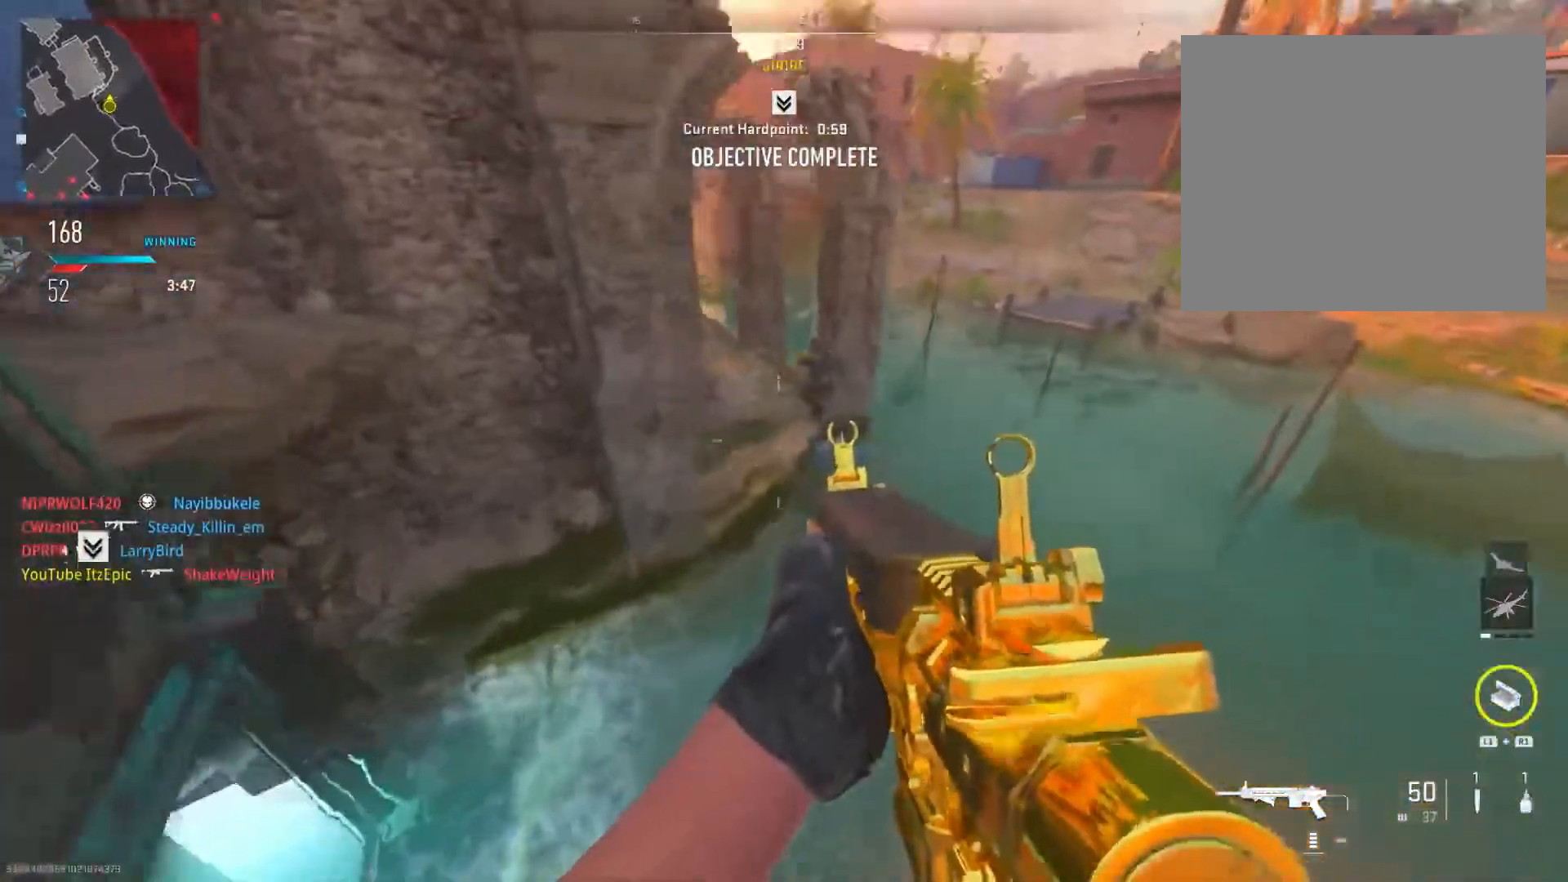
{"buttons": ["L2", "R2"], "left_stick": "left", "right_stick": "left", "events": [[33, "R2", "down"], [300, "left_stick", "left"], [433, "right_stick", "left"]]}
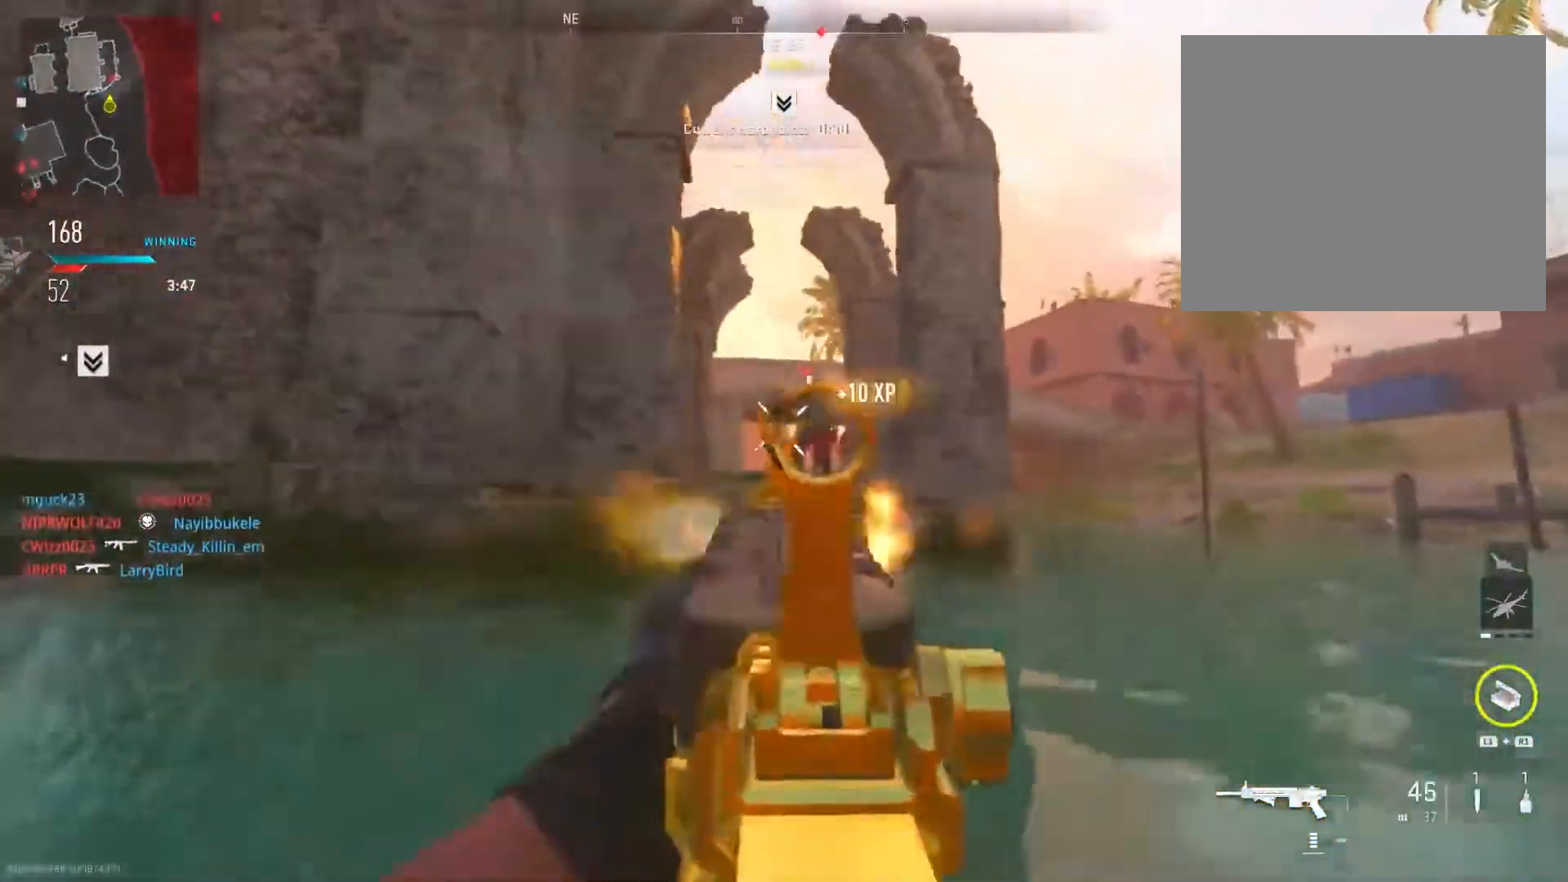
{"buttons": ["L2", "R2"], "left_stick": "up", "right_stick": "down", "events": [[34, "R2", "up"], [101, "R2", "down"], [134, "right_stick", "center"], [184, "right_stick", "right"], [267, "left_stick", "up"], [351, "R2", "up"], [367, "right_stick", "down"], [468, "R2", "down"]]}
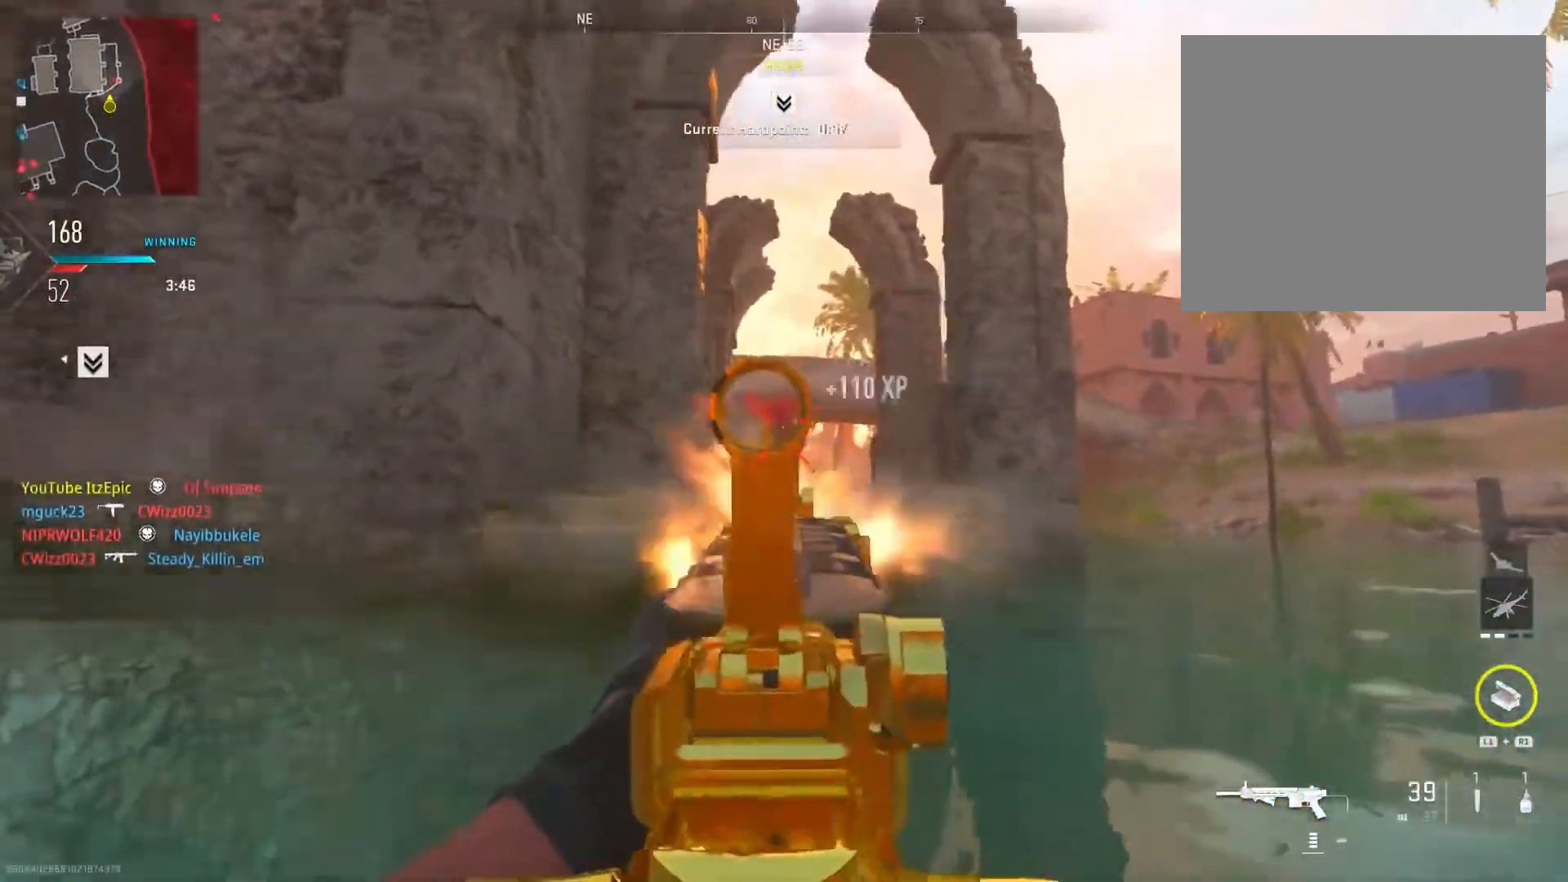
{"buttons": [], "left_stick": "up", "right_stick": "center", "events": [[117, "right_stick", "center"], [167, "right_stick", "up"], [183, "R2", "up"], [250, "L2", "up"], [300, "right_stick", "center"]]}
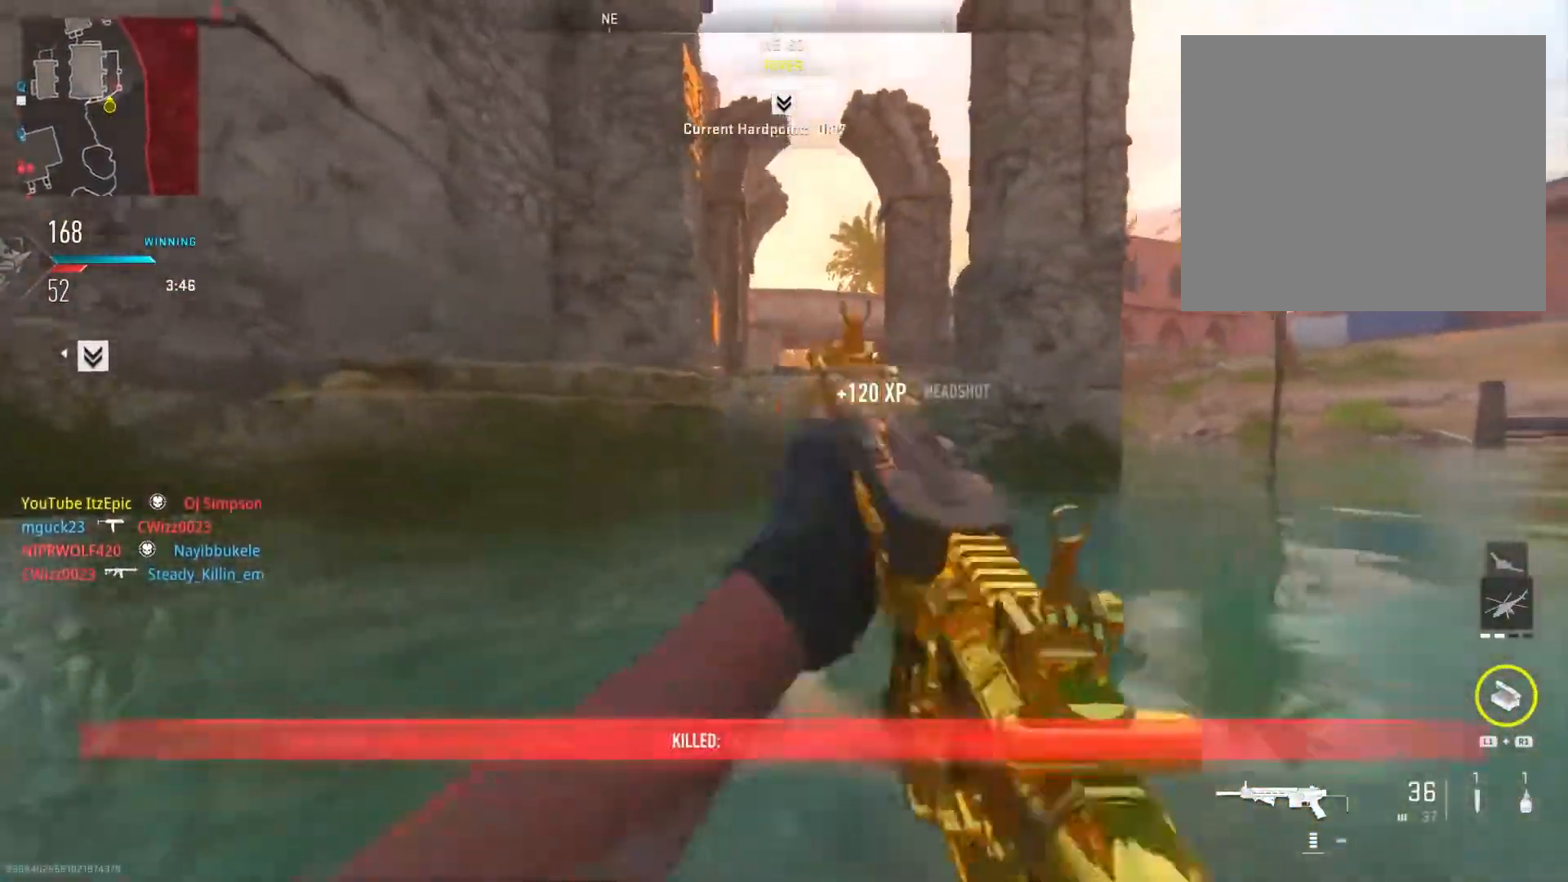
{"buttons": ["R3"], "left_stick": "up", "right_stick": "center", "events": [[217, "R3", "down"], [351, "R3", "up"], [468, "R3", "down"]]}
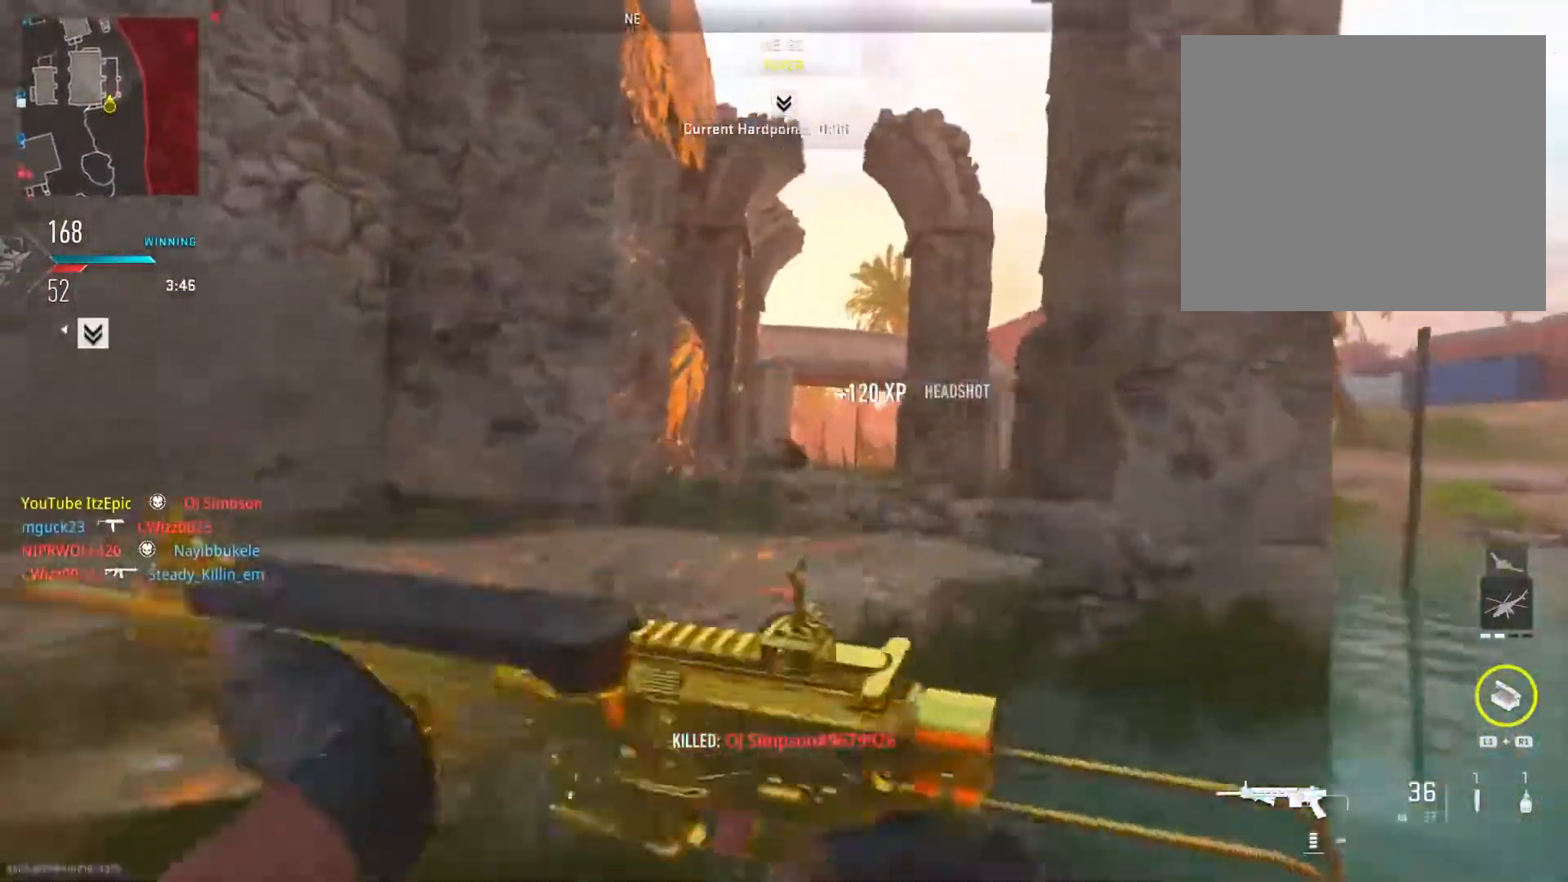
{"buttons": [], "left_stick": "up", "right_stick": "center", "events": [[100, "R3", "up"]]}
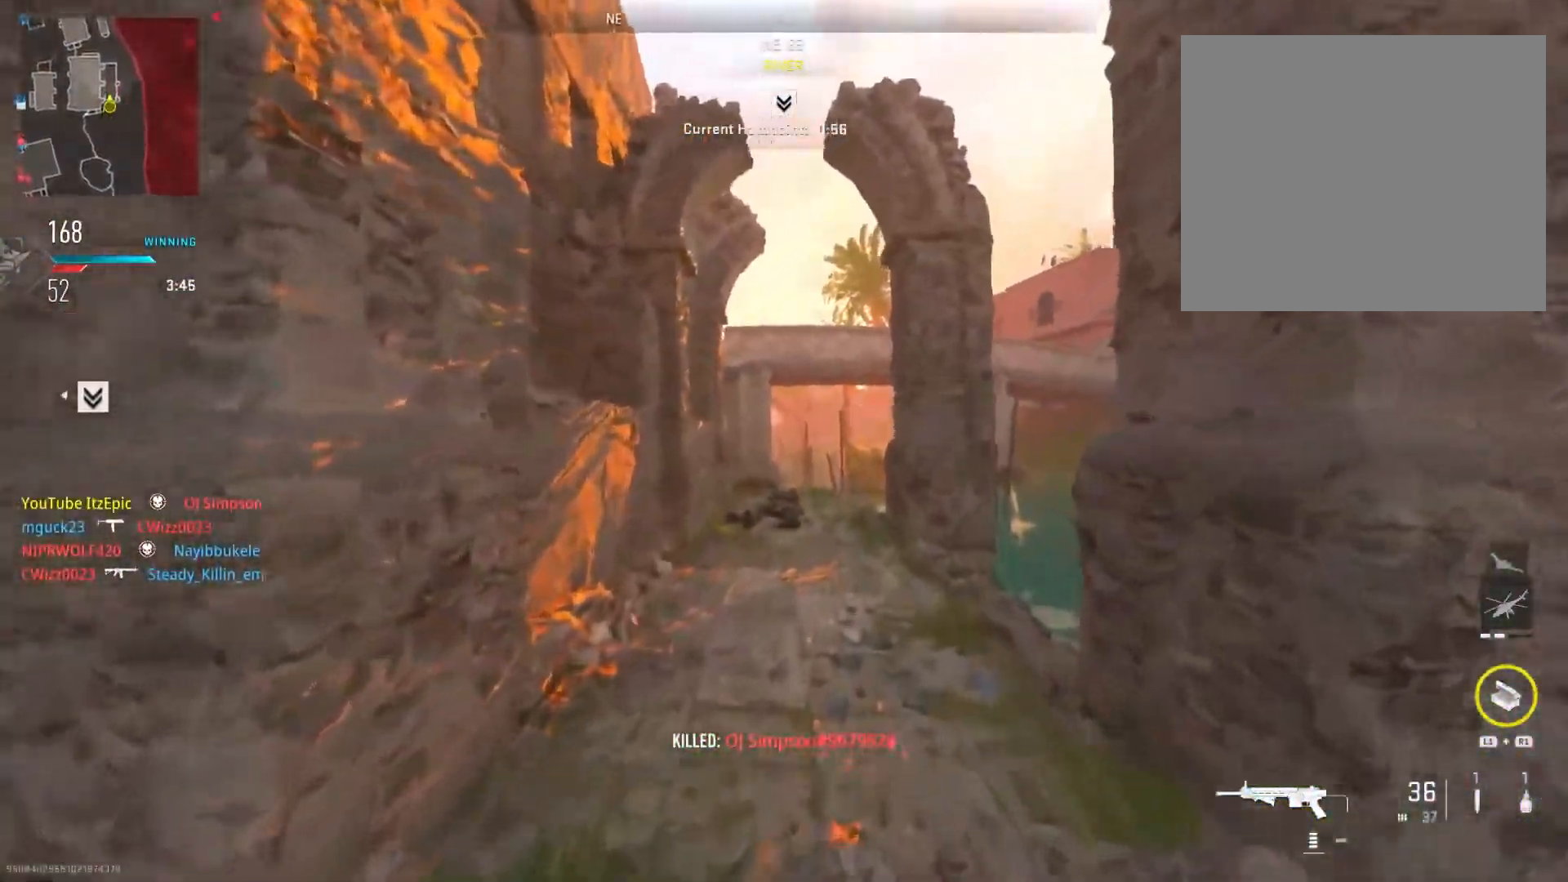
{"buttons": ["SQUARE"], "left_stick": "up-left", "right_stick": "center", "events": [[267, "left_stick", "up-left"], [501, "SQUARE", "down"]]}
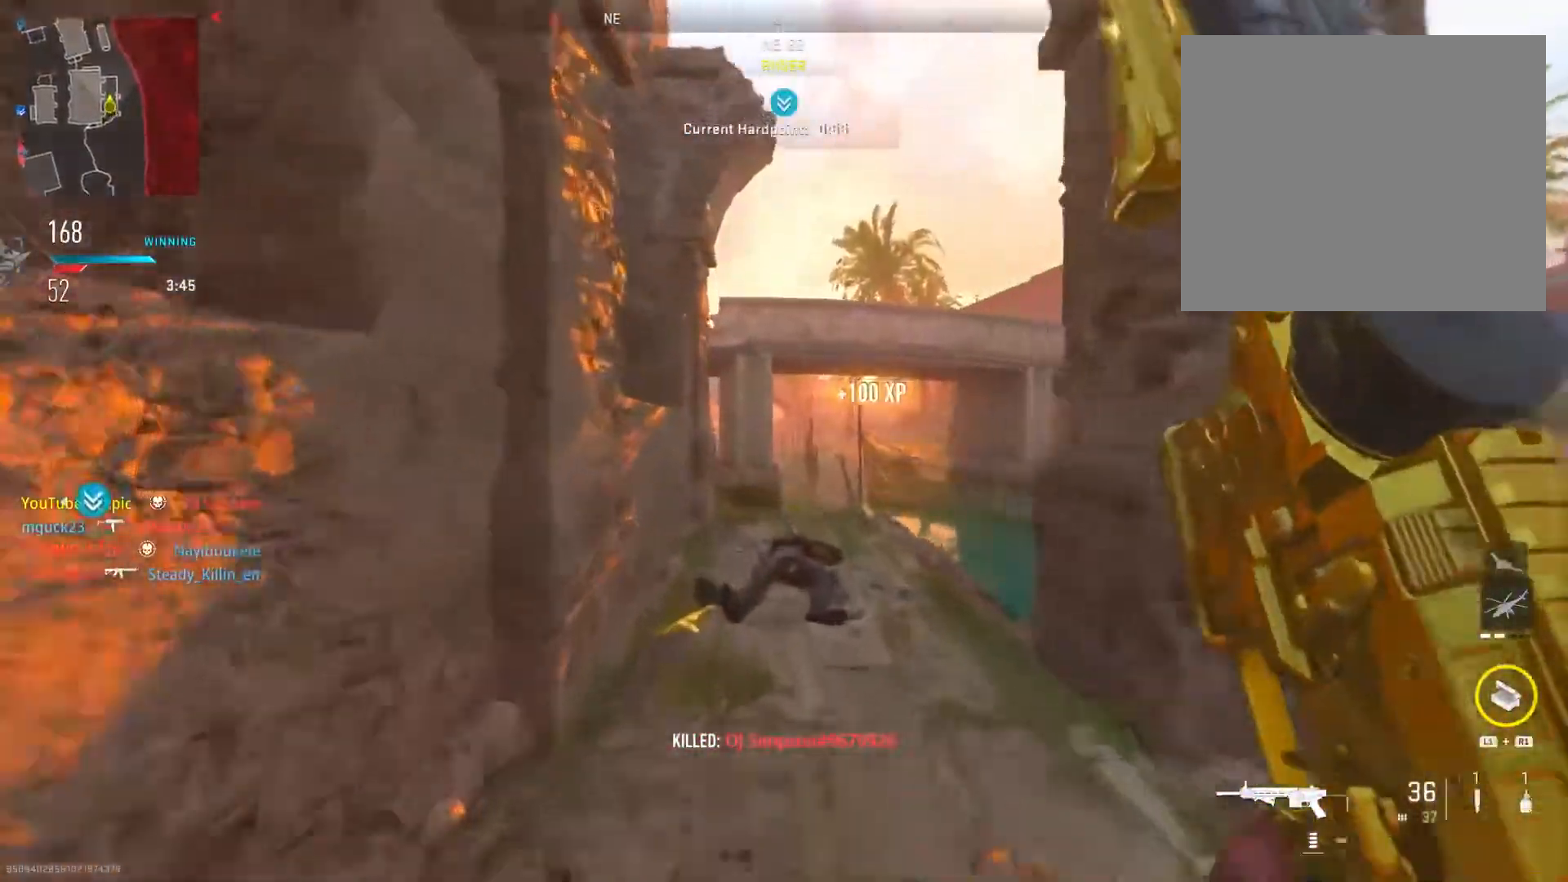
{"buttons": [], "left_stick": "up", "right_stick": "center", "events": [[133, "left_stick", "up"], [167, "SQUARE", "up"]]}
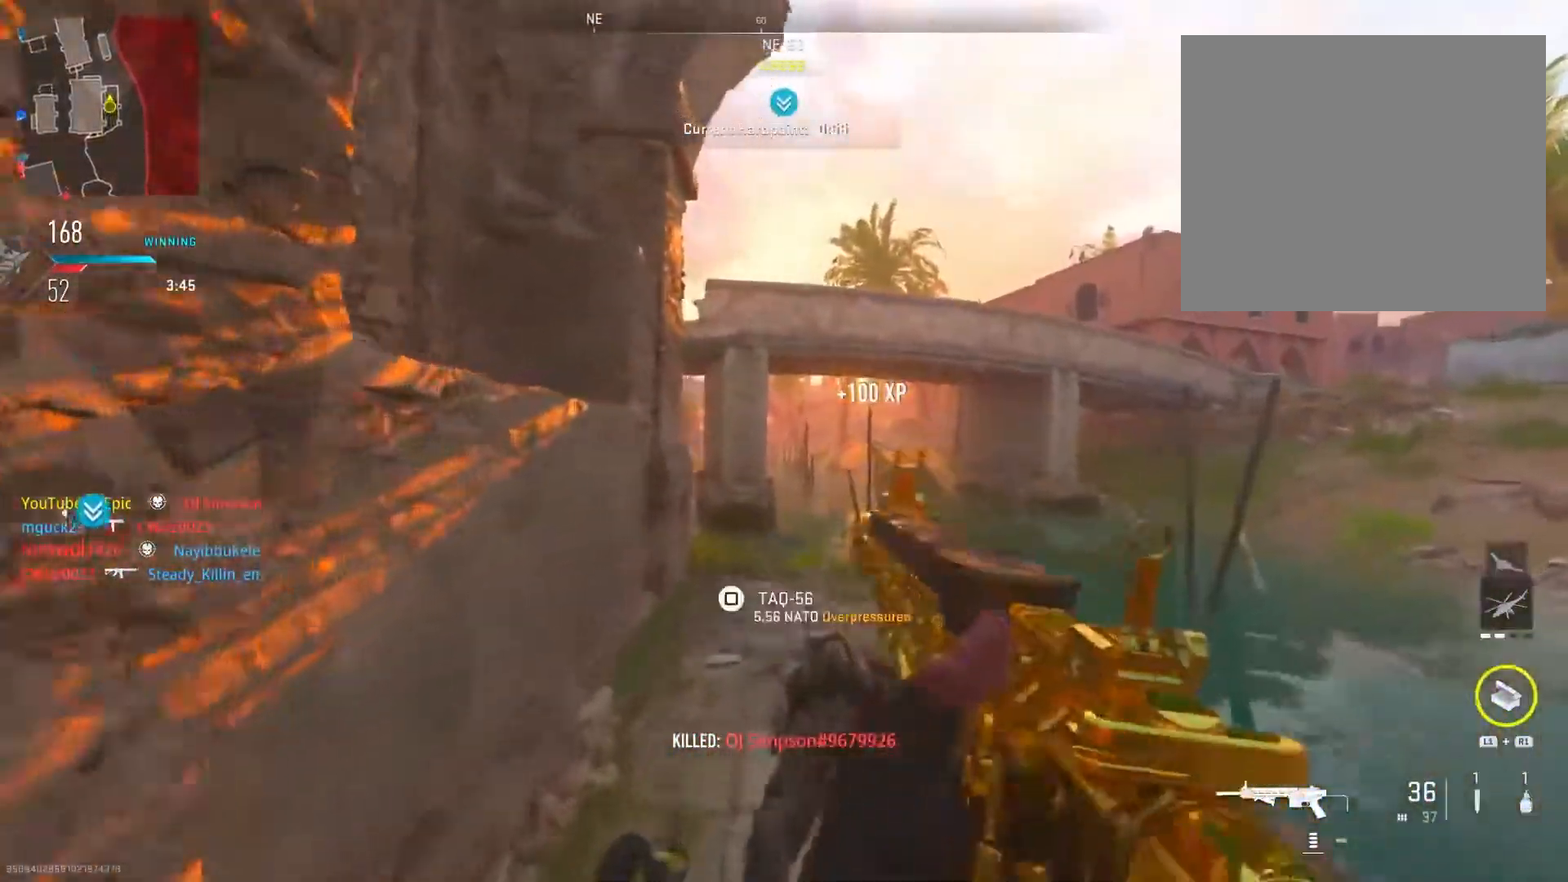
{"buttons": [], "left_stick": "left", "right_stick": "left", "events": [[251, "right_stick", "left"], [384, "left_stick", "left"]]}
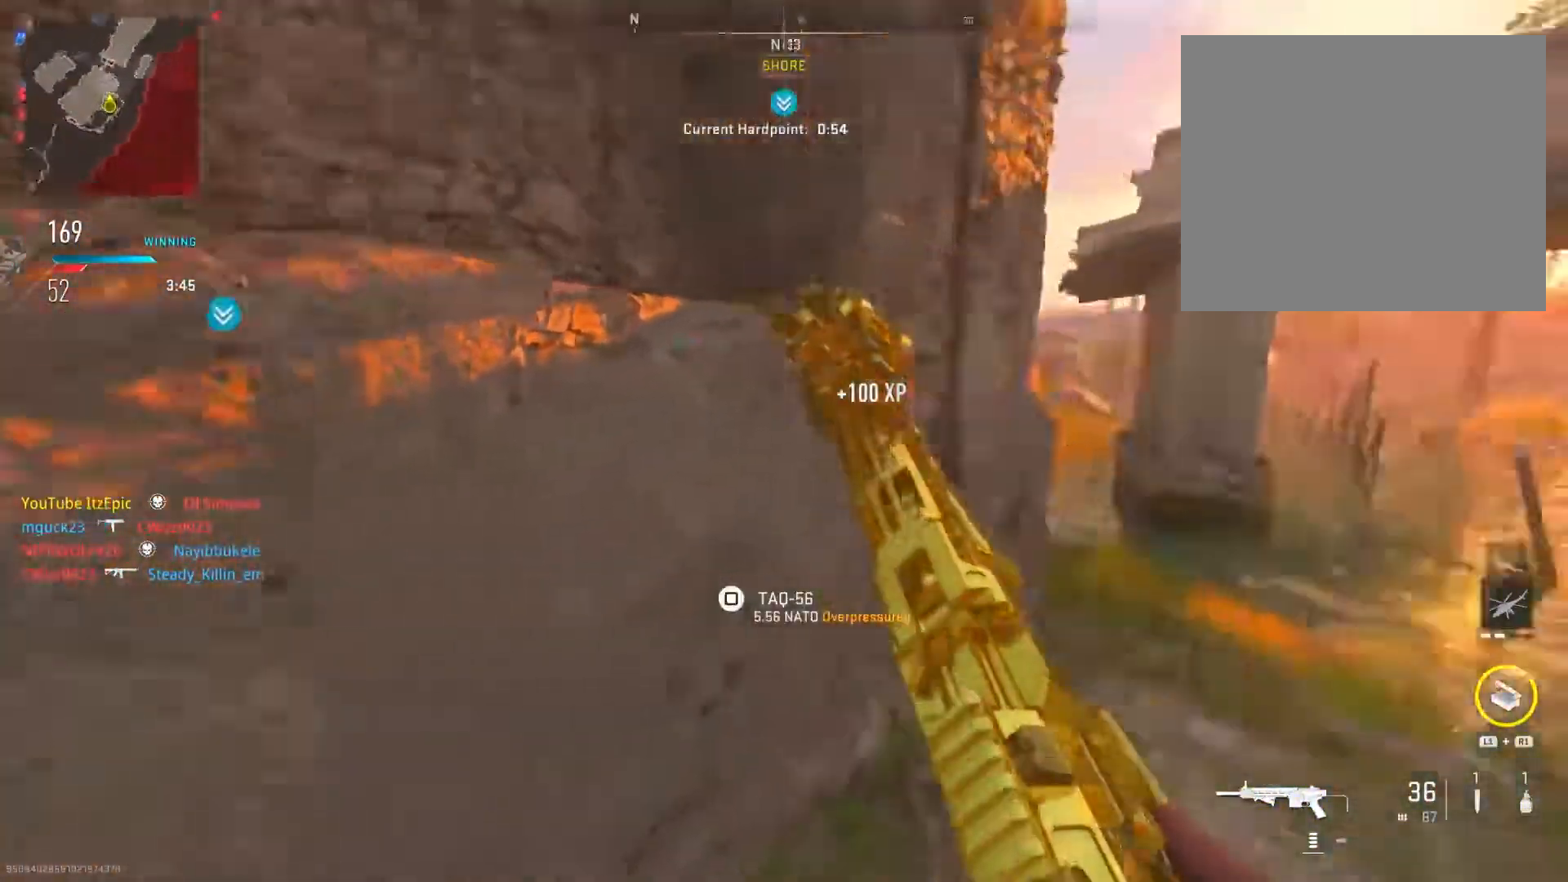
{"buttons": [], "left_stick": "left", "right_stick": "center", "events": [[167, "right_stick", "center"]]}
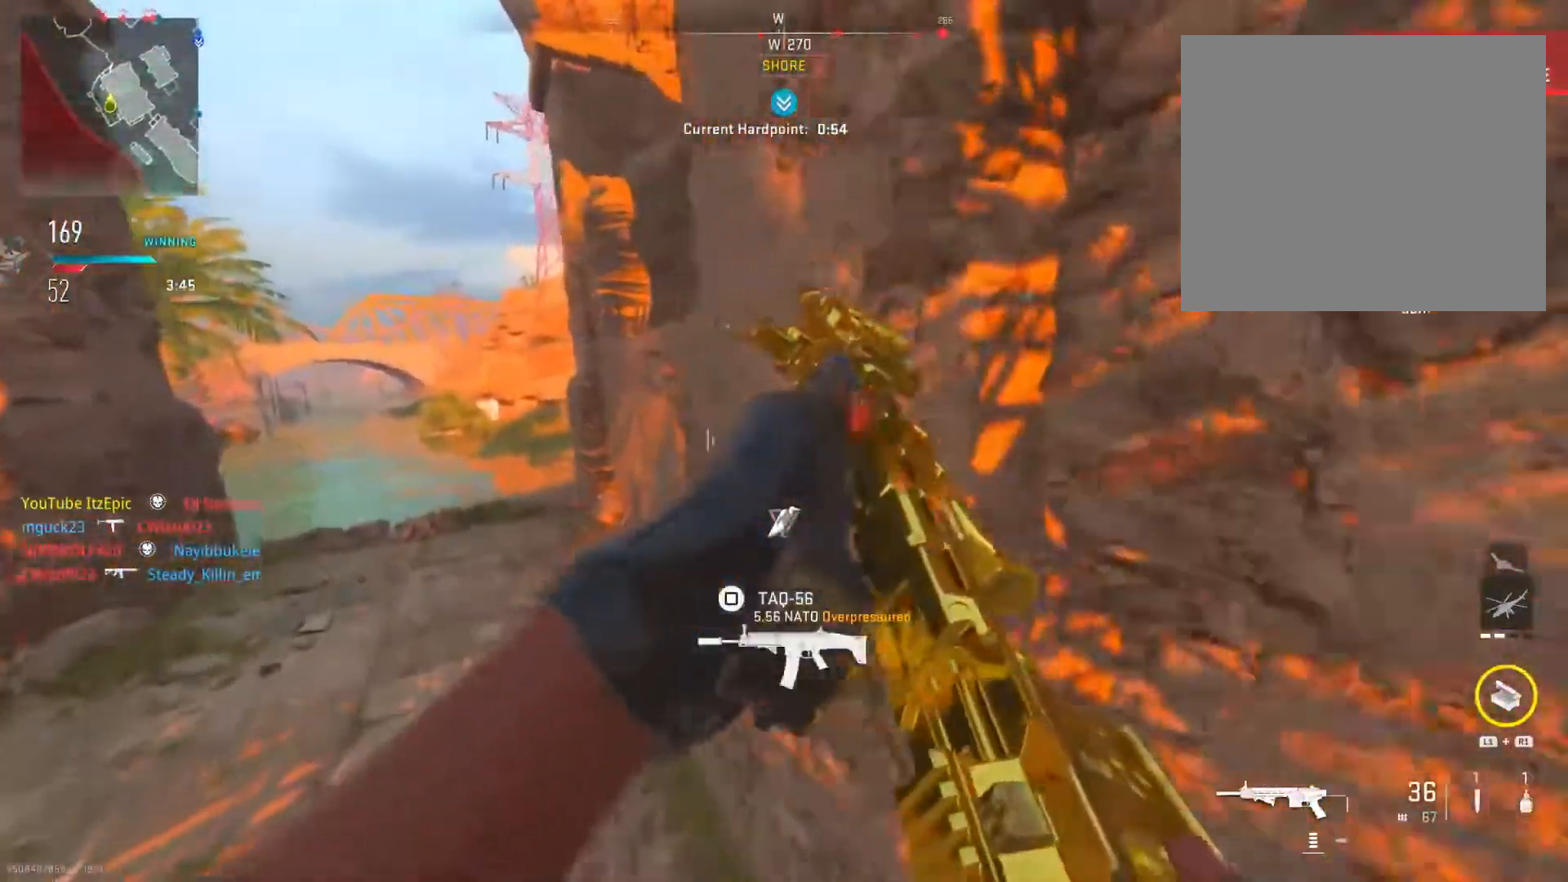
{"buttons": [], "left_stick": "down-right", "right_stick": "center", "events": [[17, "right_stick", "left"], [134, "right_stick", "center"], [501, "left_stick", "down-right"]]}
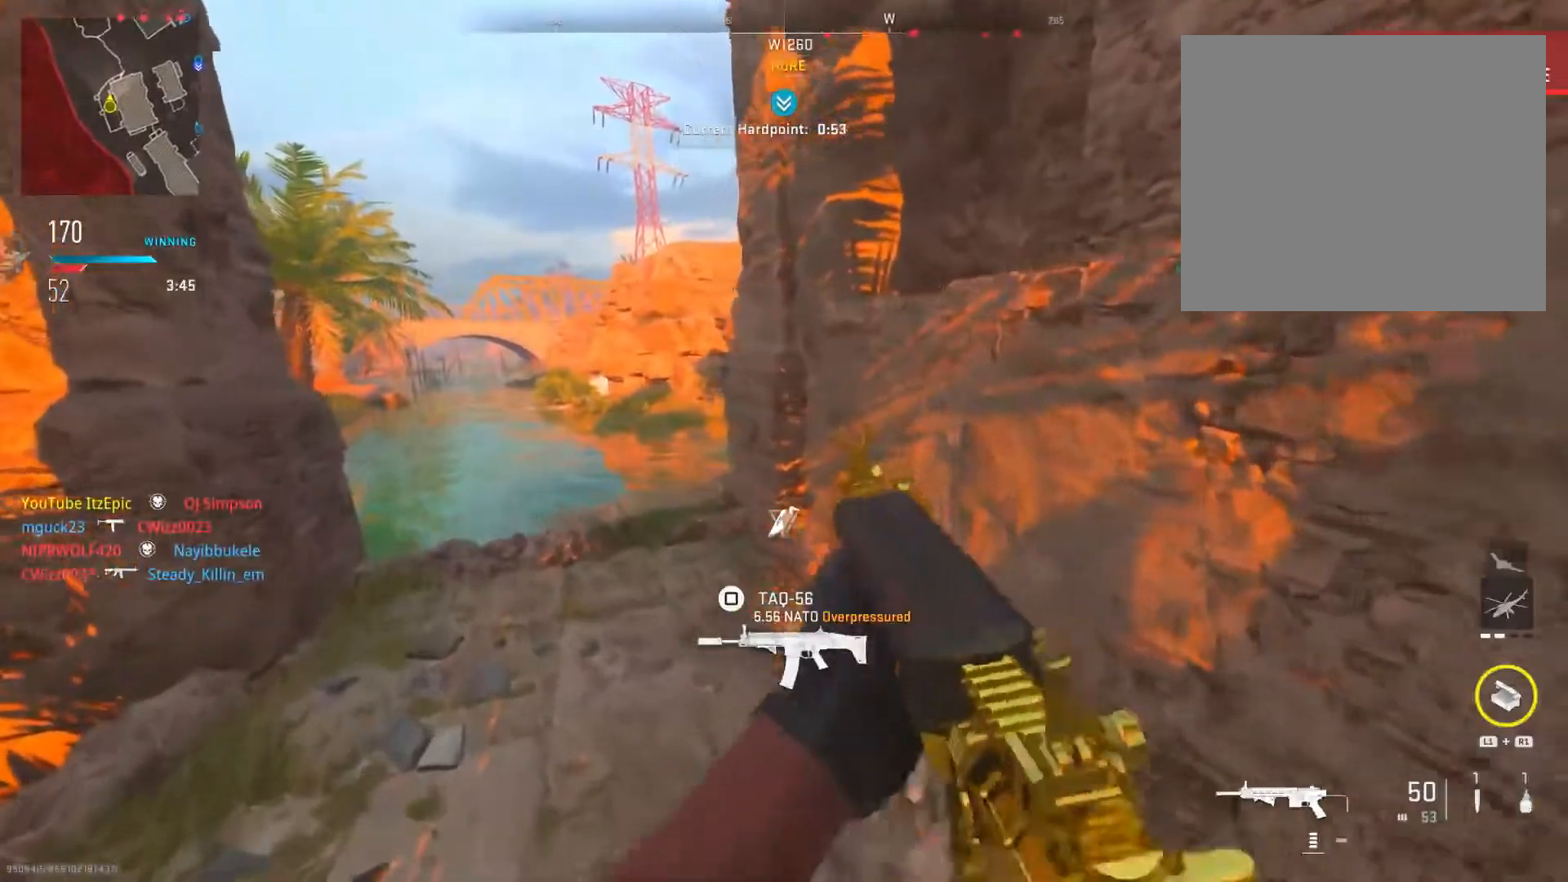
{"buttons": [], "left_stick": "down-right", "right_stick": "center", "events": [[200, "TRIANGLE", "down"], [350, "TRIANGLE", "up"]]}
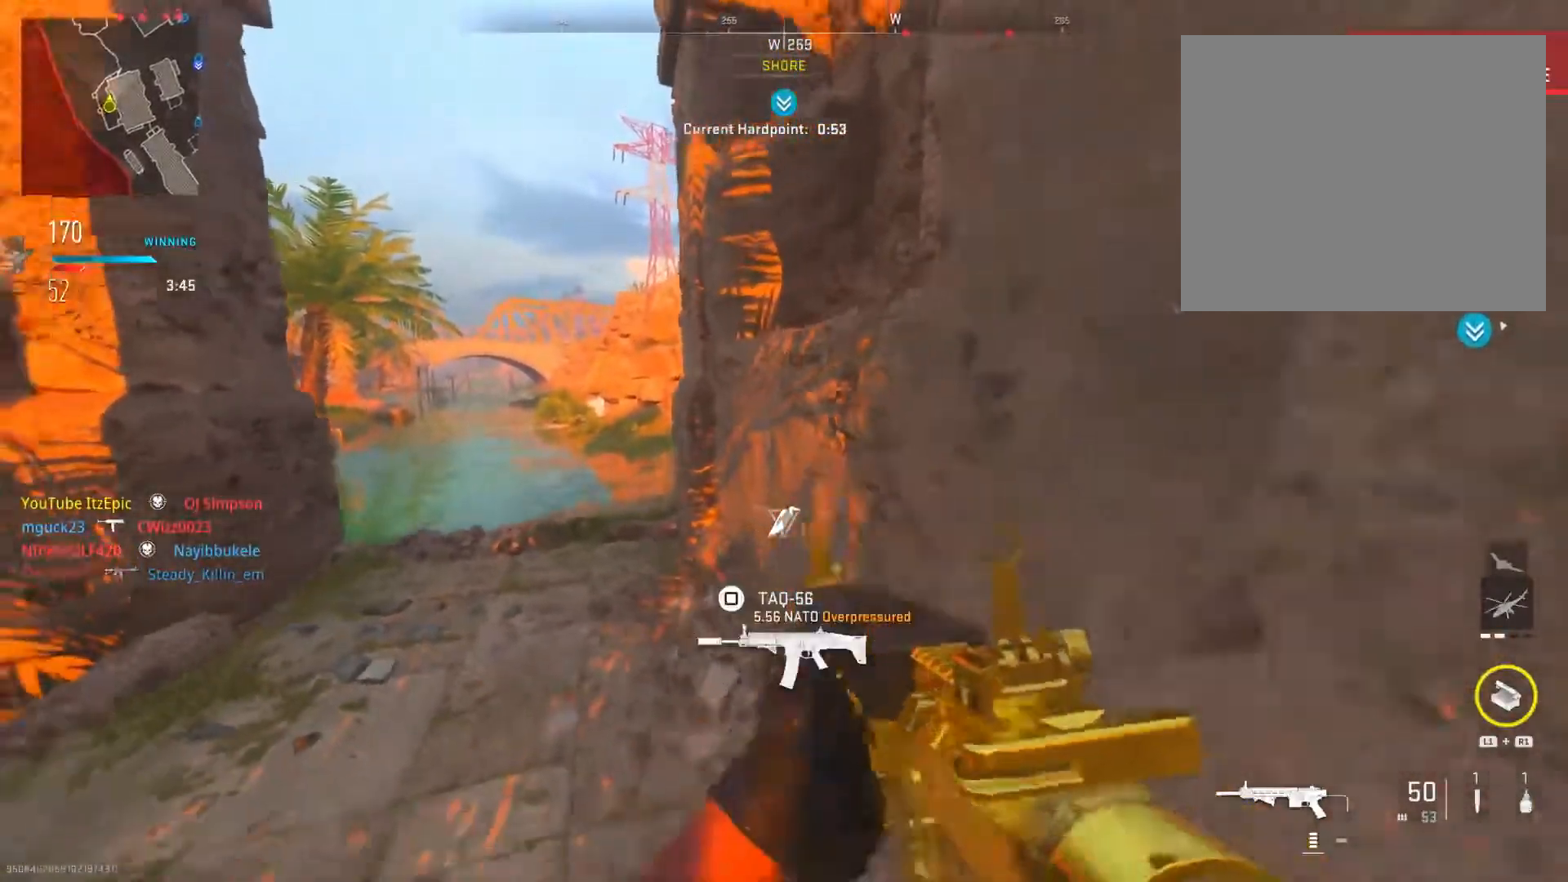
{"buttons": [], "left_stick": "center", "right_stick": "center", "events": [[50, "right_stick", "up"], [167, "left_stick", "center"], [434, "right_stick", "center"]]}